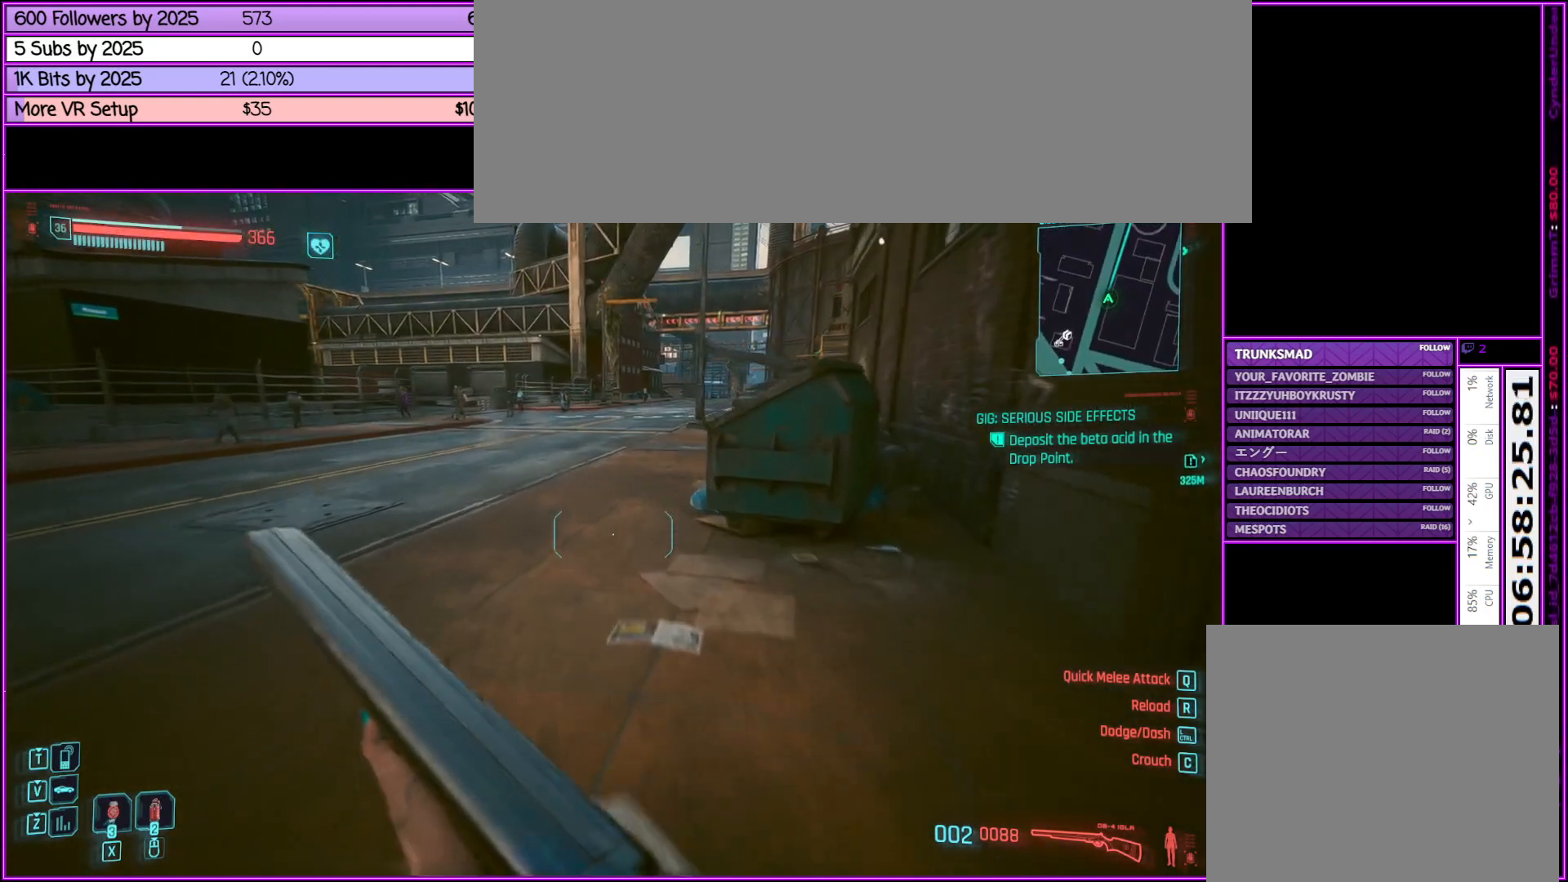
Gameplay with keyboard and mouse; each line is a JSON object with the keys and mouse buttons held at the frame after it. "events" lists presses ("down") and releases ("up") of ".", "/", "0", "1", "2", "3", "4", "5", "6", "7", "8", "9", "a", "alt_l", "alt_r", "b", "backslash", "backspace", "c", "caps_lock", "comma", "ctrl_l", "ctrl_r", "d", "down", "e", "equals", "escape", "f", "f1", "f10", "f11", "f12", "f2", "f3", "f4", "f5", "f6", "f7", "f8", "f9", "g", "h", "i", "j", "k", "l", "lbracket", "left", "m", "minus", "n", "o", "p", "q", "quote", "r", "rbracket", "return", "right", "s", "semicolon", "shift_l", "shift_r", "space", "super", "t", "tab", "tilde", "u", "up", "v", "w", "x", "y", "z", "mouse_left", "mouse_middle", "mouse_right", "mouse_wheel_up" and "mouse_wheel_down" between this image and that frame as [ms after this image, input, new state], when the widget could be followed in between. "mouse_left", "mouse_middle", "mouse_right", "mouse_wheel_up", "mouse_wheel_down" = the "left", "middle", "right", "wheel_up", "wheel_down" buttons of the "mouse" list. No other keys are recorded. Not read: mouse_move.
{"keys": ["shift_l", "space", "w"], "mouse": [], "events": [[133, "space", "down"]]}
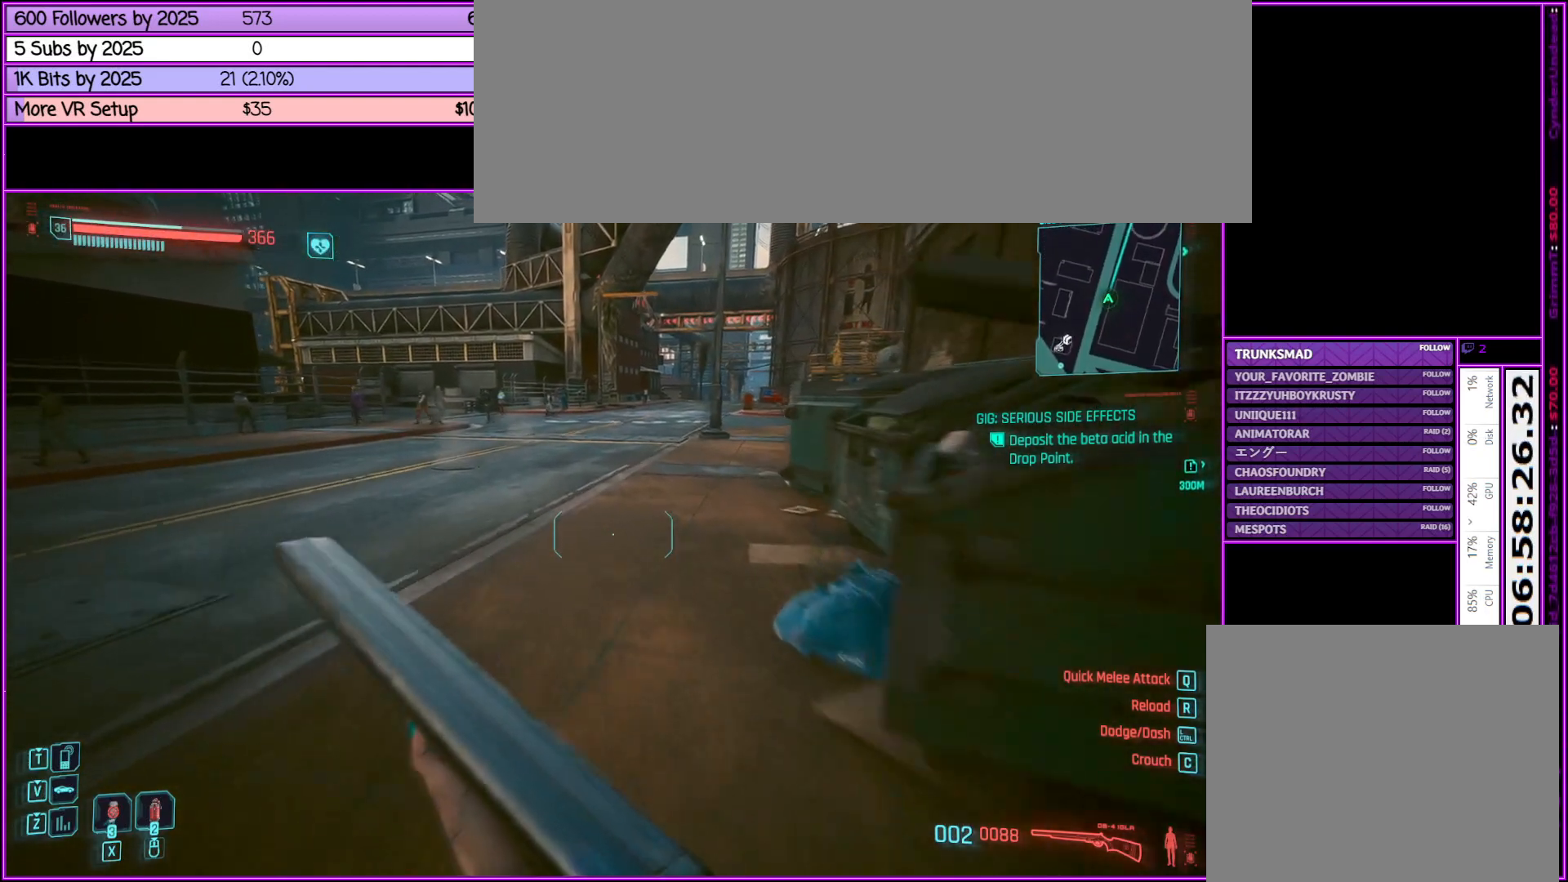
{"keys": ["shift_l", "w"], "mouse": [], "events": [[417, "space", "up"]]}
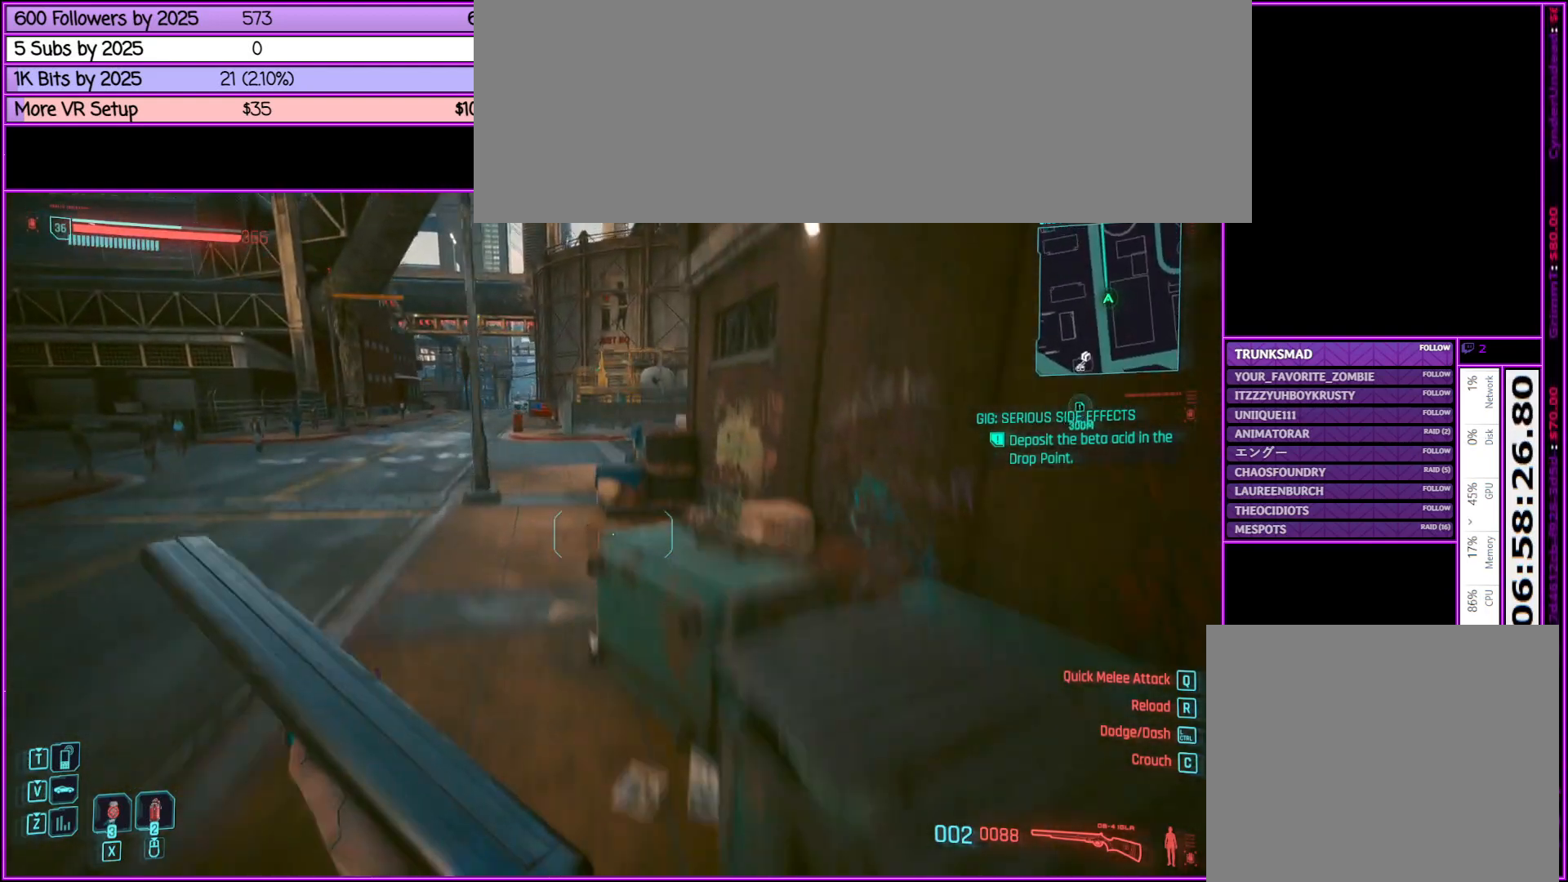
{"keys": ["shift_l", "w"], "mouse": [], "events": []}
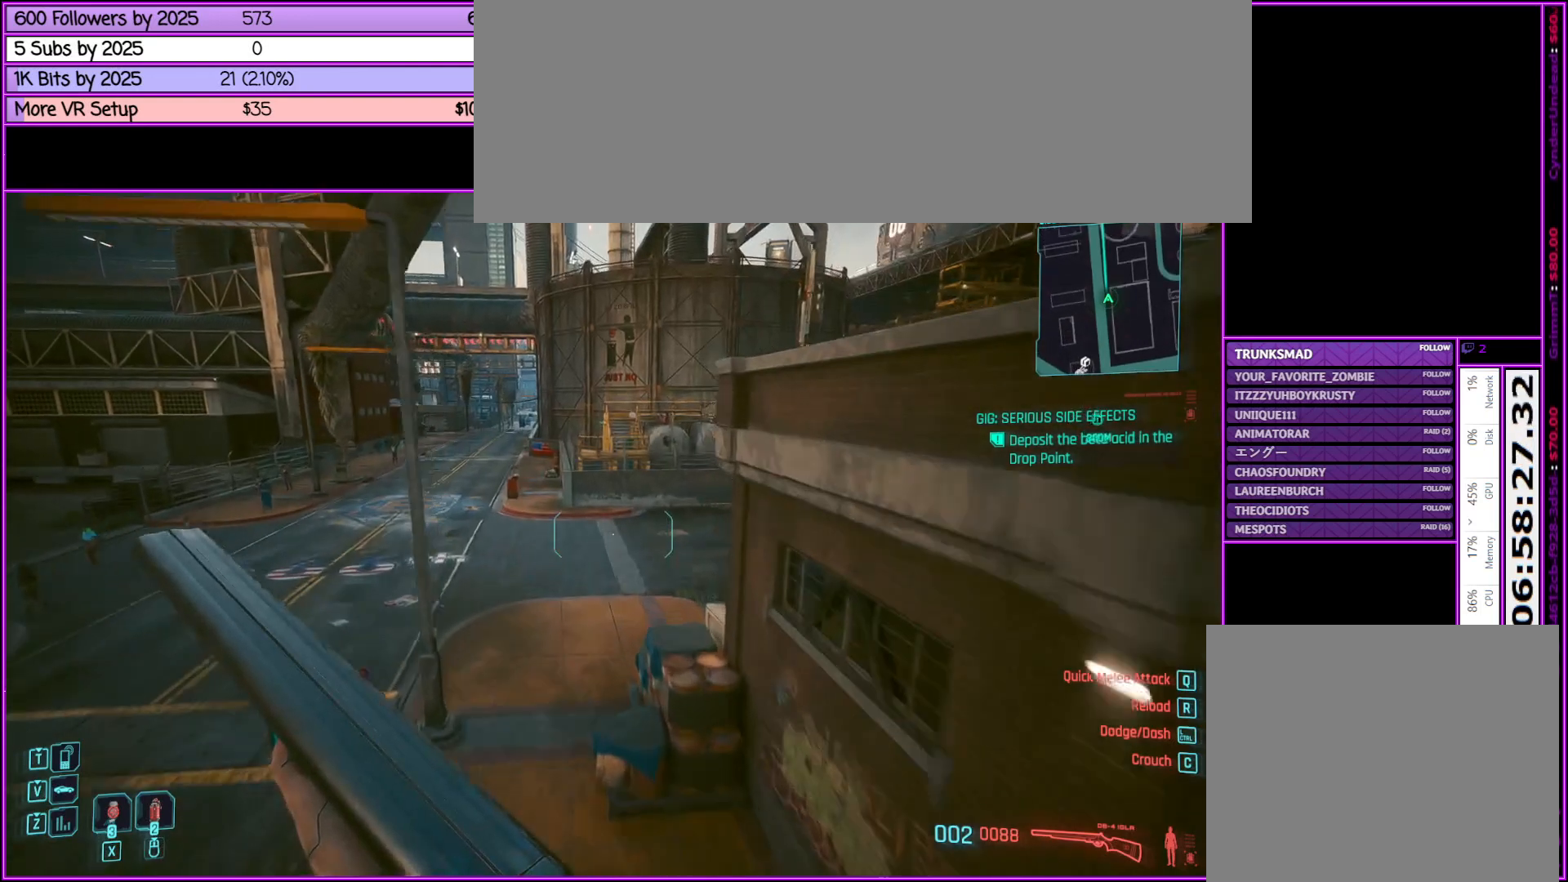
{"keys": ["a", "shift_l", "space", "w"], "mouse": [], "events": [[167, "space", "down"], [350, "a", "down"]]}
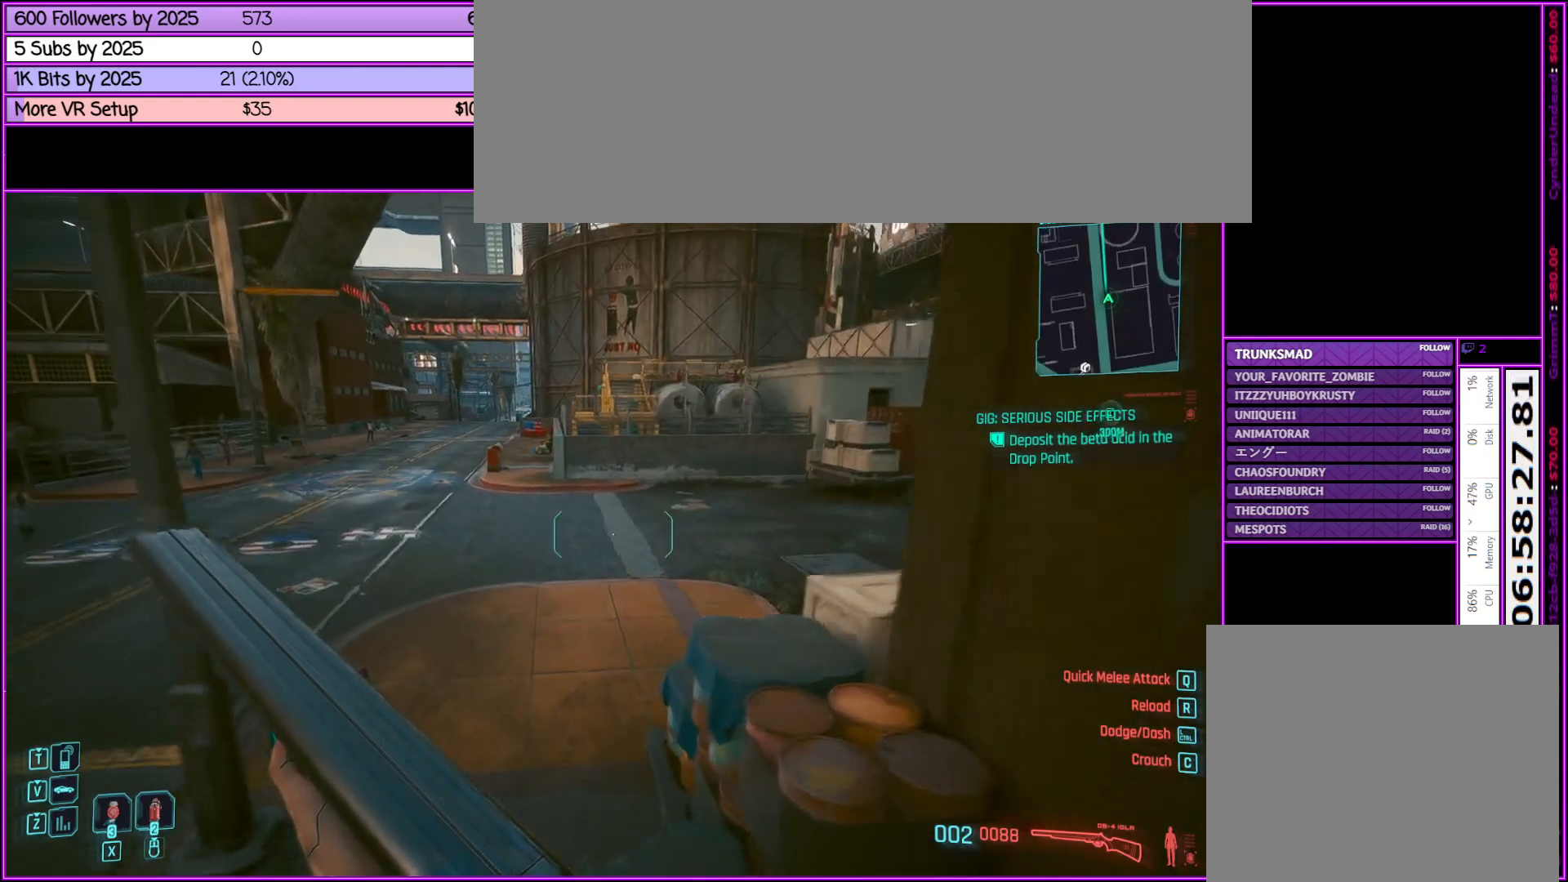
{"keys": ["shift_l", "space", "w"], "mouse": [], "events": [[383, "a", "up"]]}
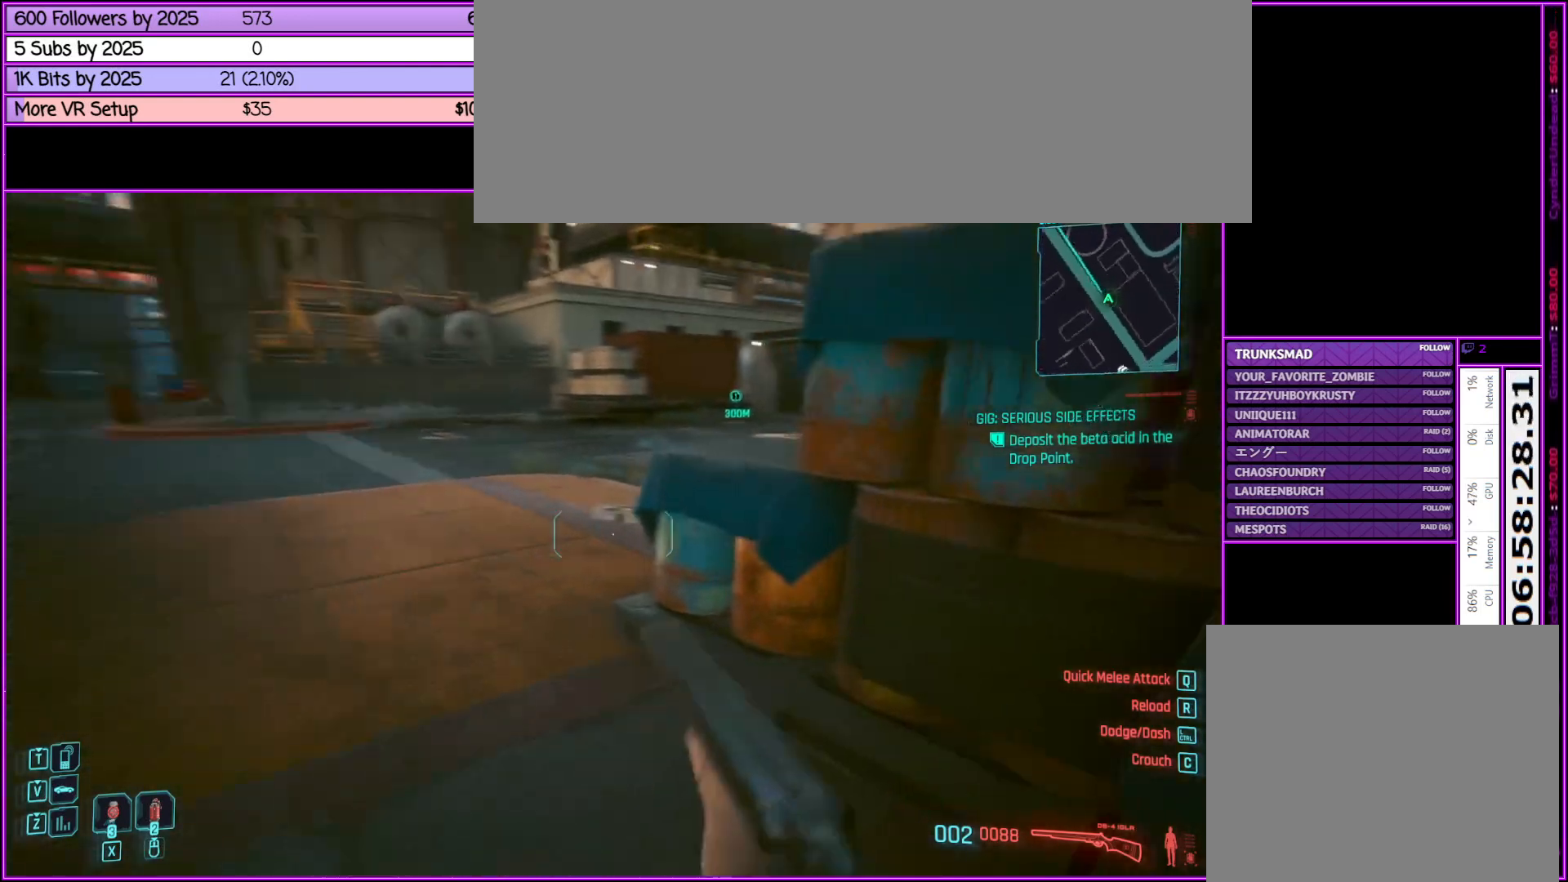
{"keys": ["shift_l", "w"], "mouse": [], "events": [[200, "space", "up"]]}
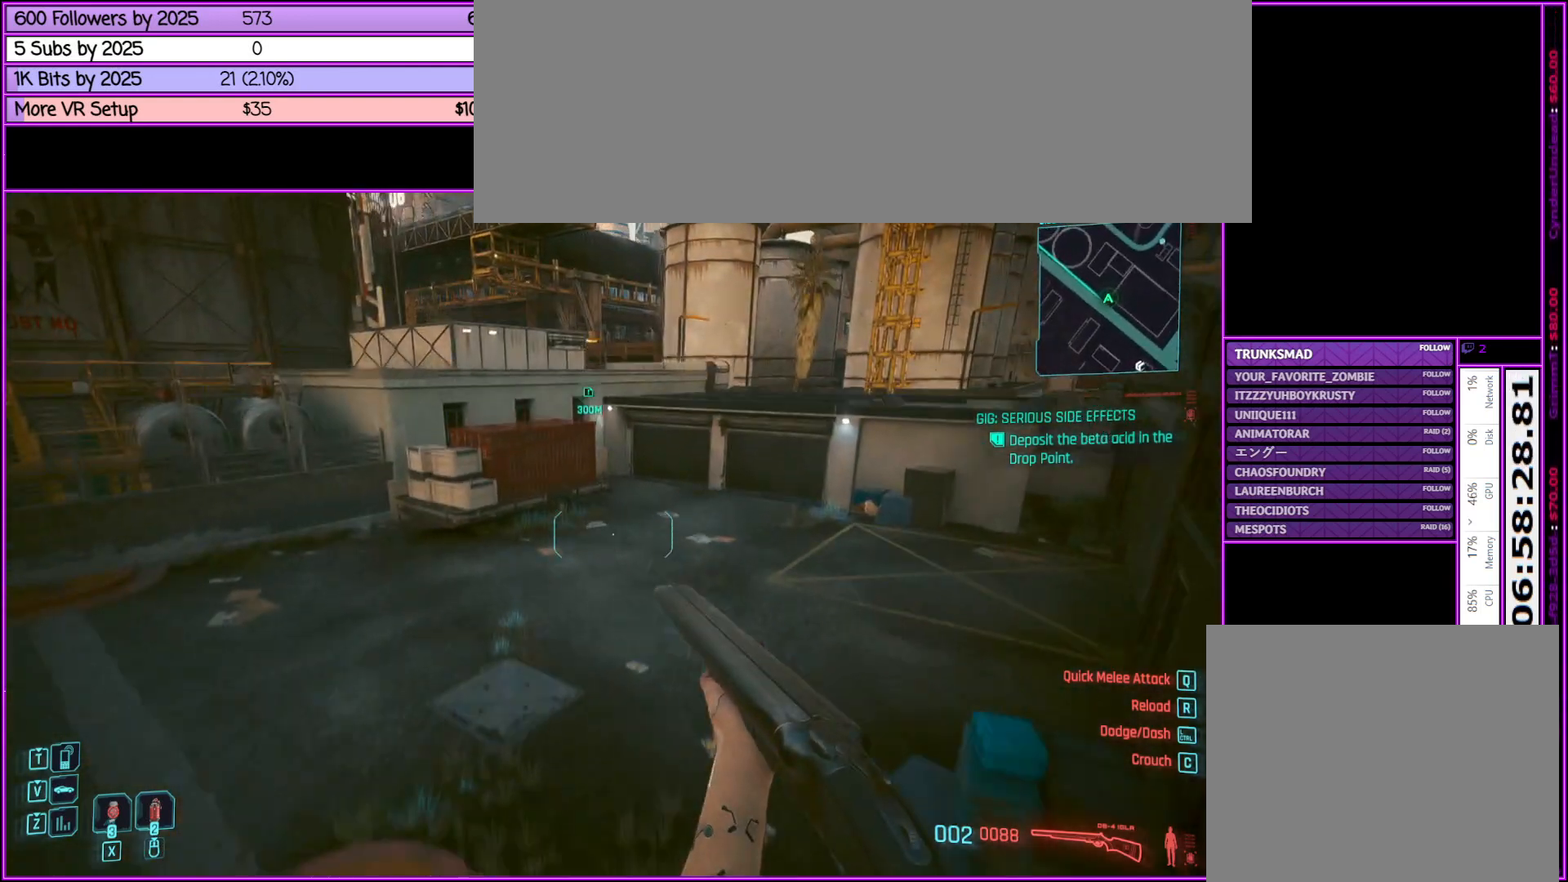
{"keys": ["shift_l", "space", "w"], "mouse": [], "events": [[317, "space", "down"]]}
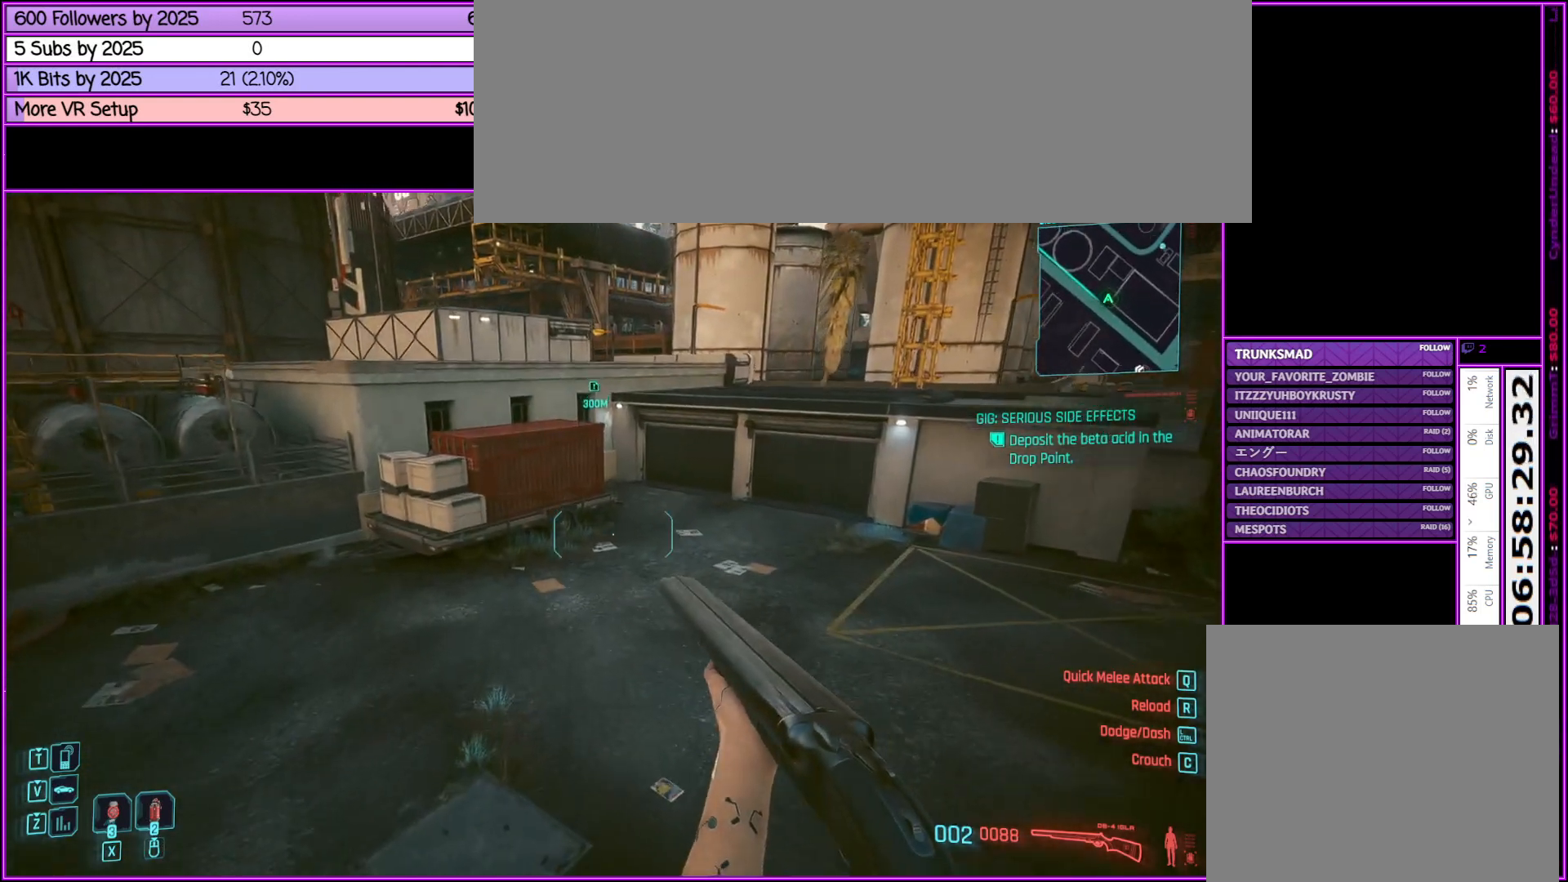
{"keys": ["shift_l", "space", "w"], "mouse": [], "events": []}
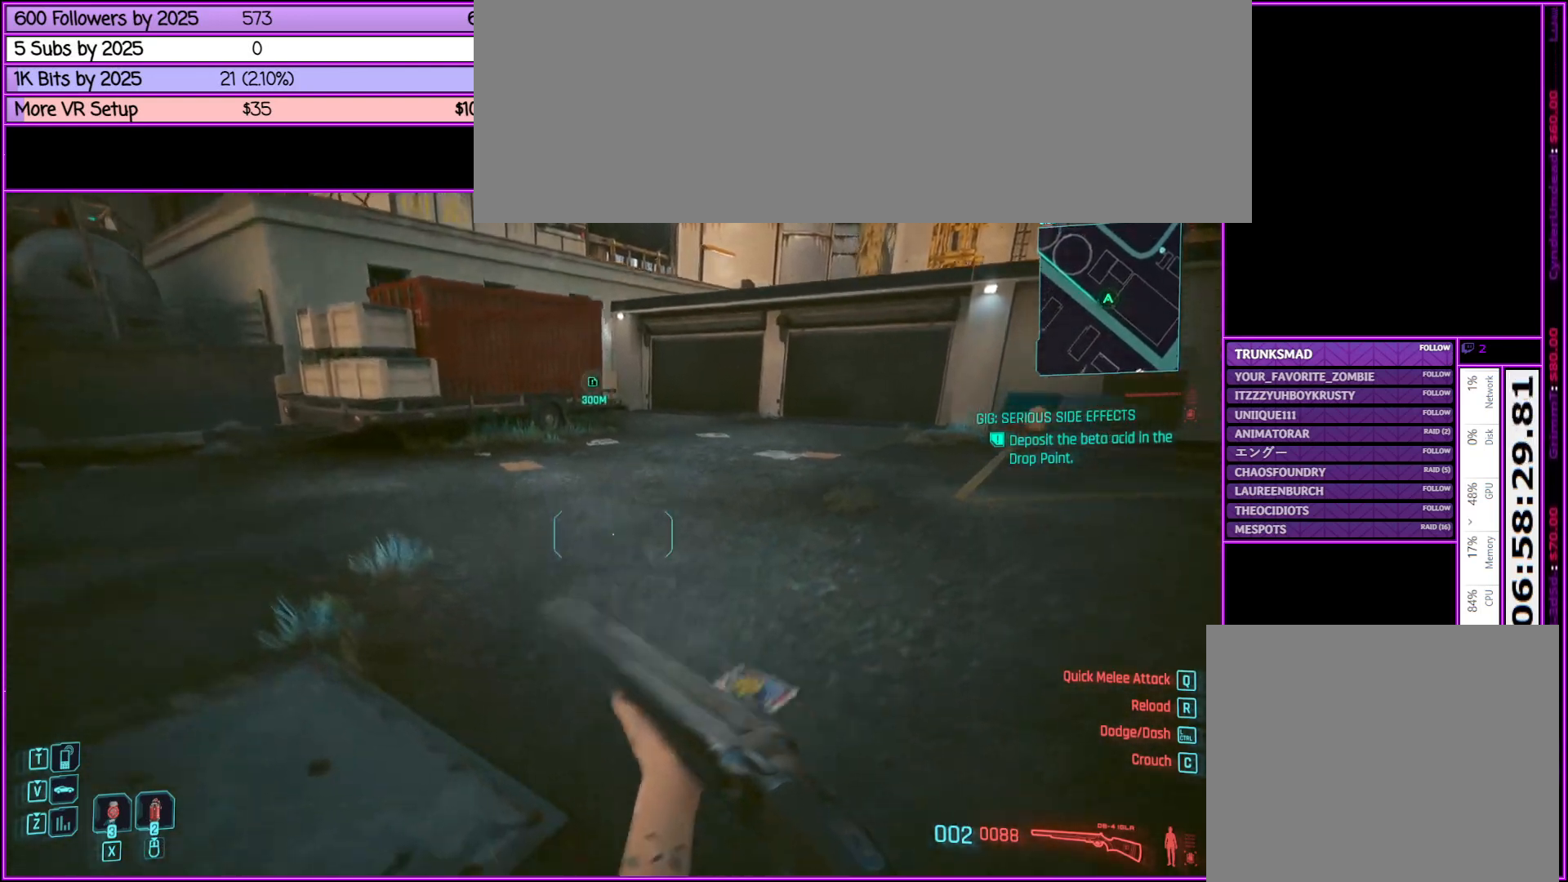
{"keys": ["shift_l", "w"], "mouse": [], "events": [[300, "space", "up"]]}
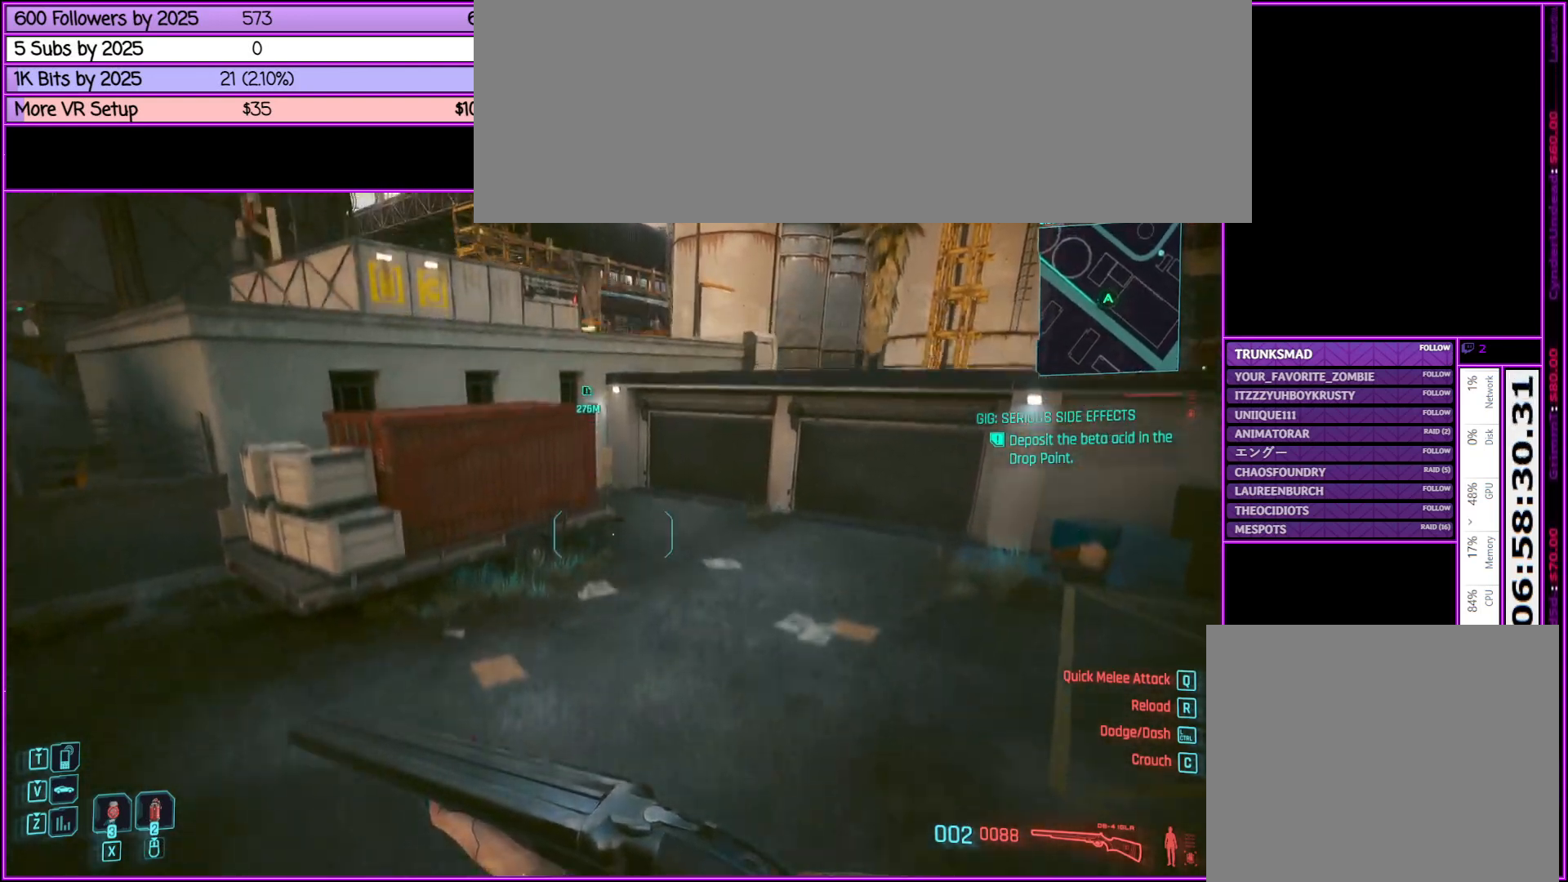
{"keys": ["shift_l", "space", "w"], "mouse": [], "events": [[350, "space", "down"]]}
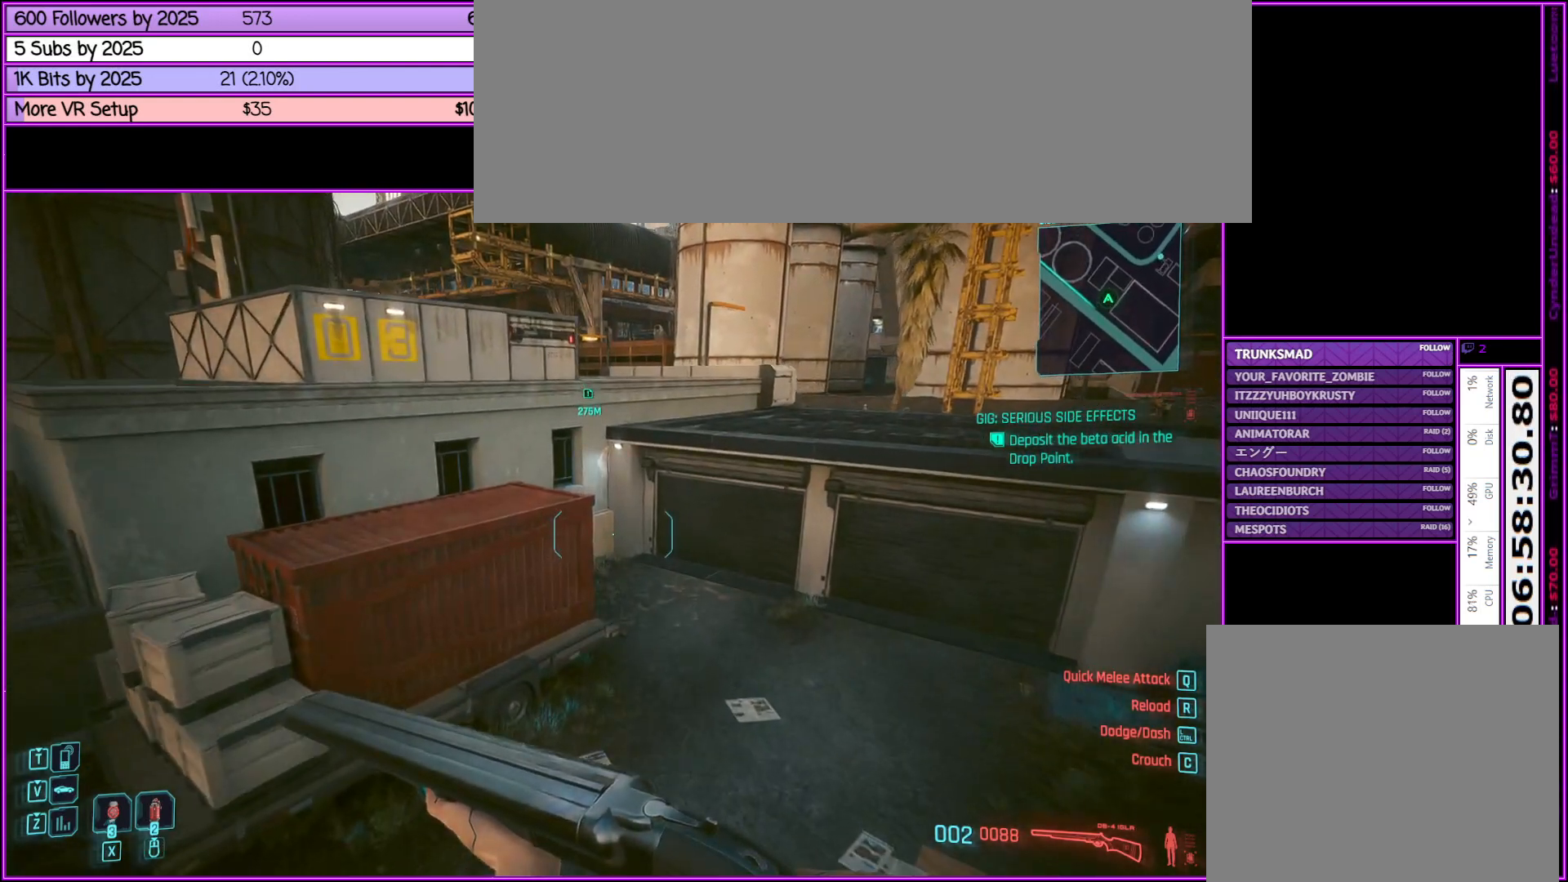
{"keys": ["shift_l", "space", "w"], "mouse": [], "events": []}
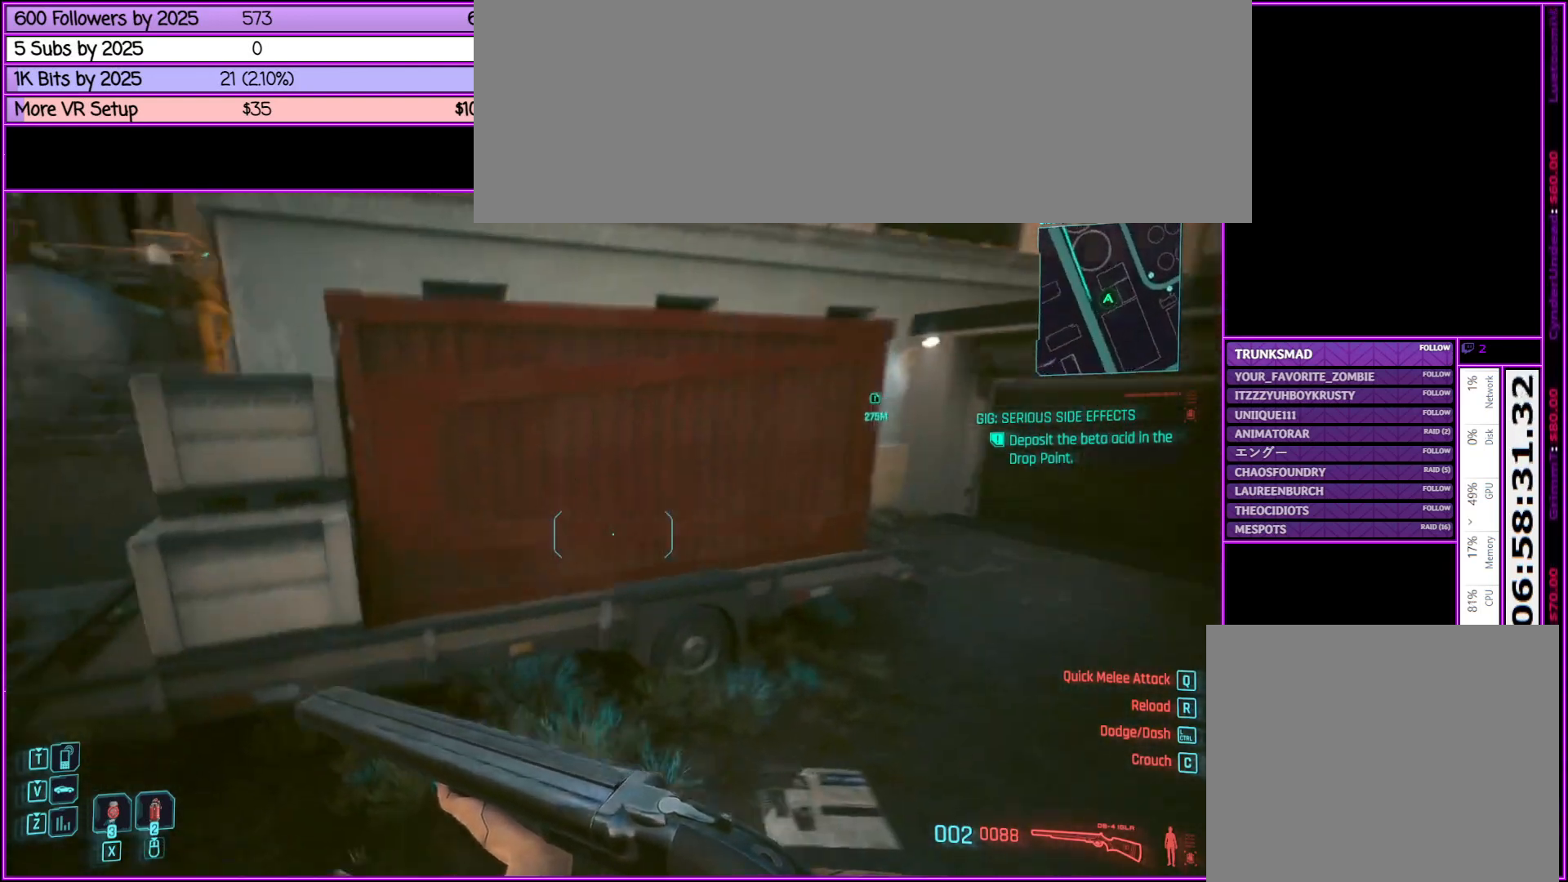
{"keys": ["a", "shift_l", "w"], "mouse": [], "events": [[283, "space", "up"], [483, "a", "down"]]}
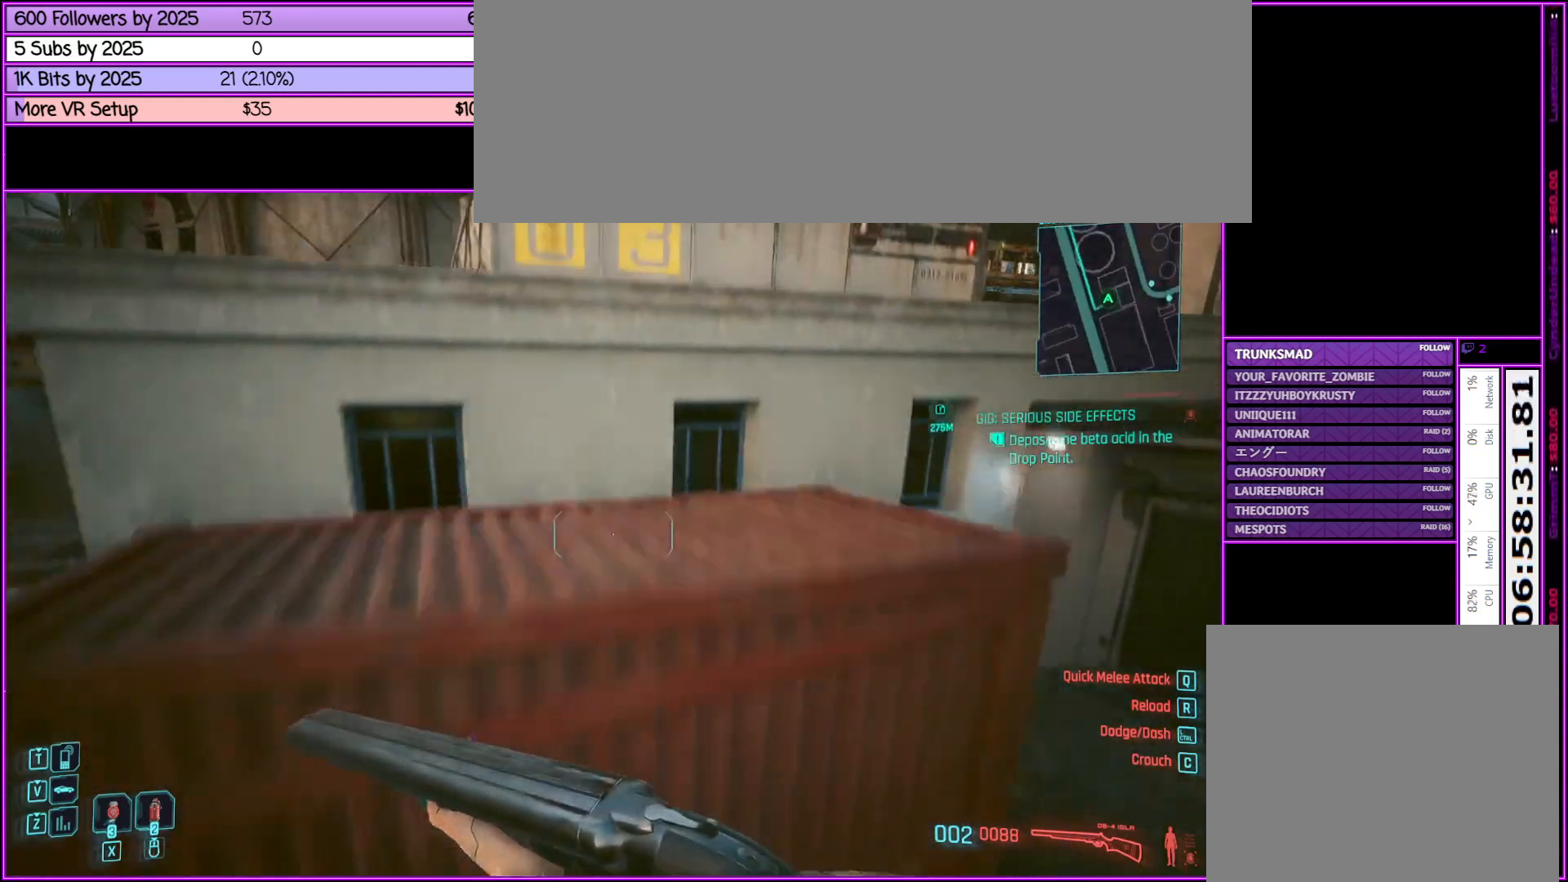
{"keys": ["shift_l", "space"], "mouse": [], "events": [[217, "w", "up"], [267, "a", "up"], [367, "space", "down"]]}
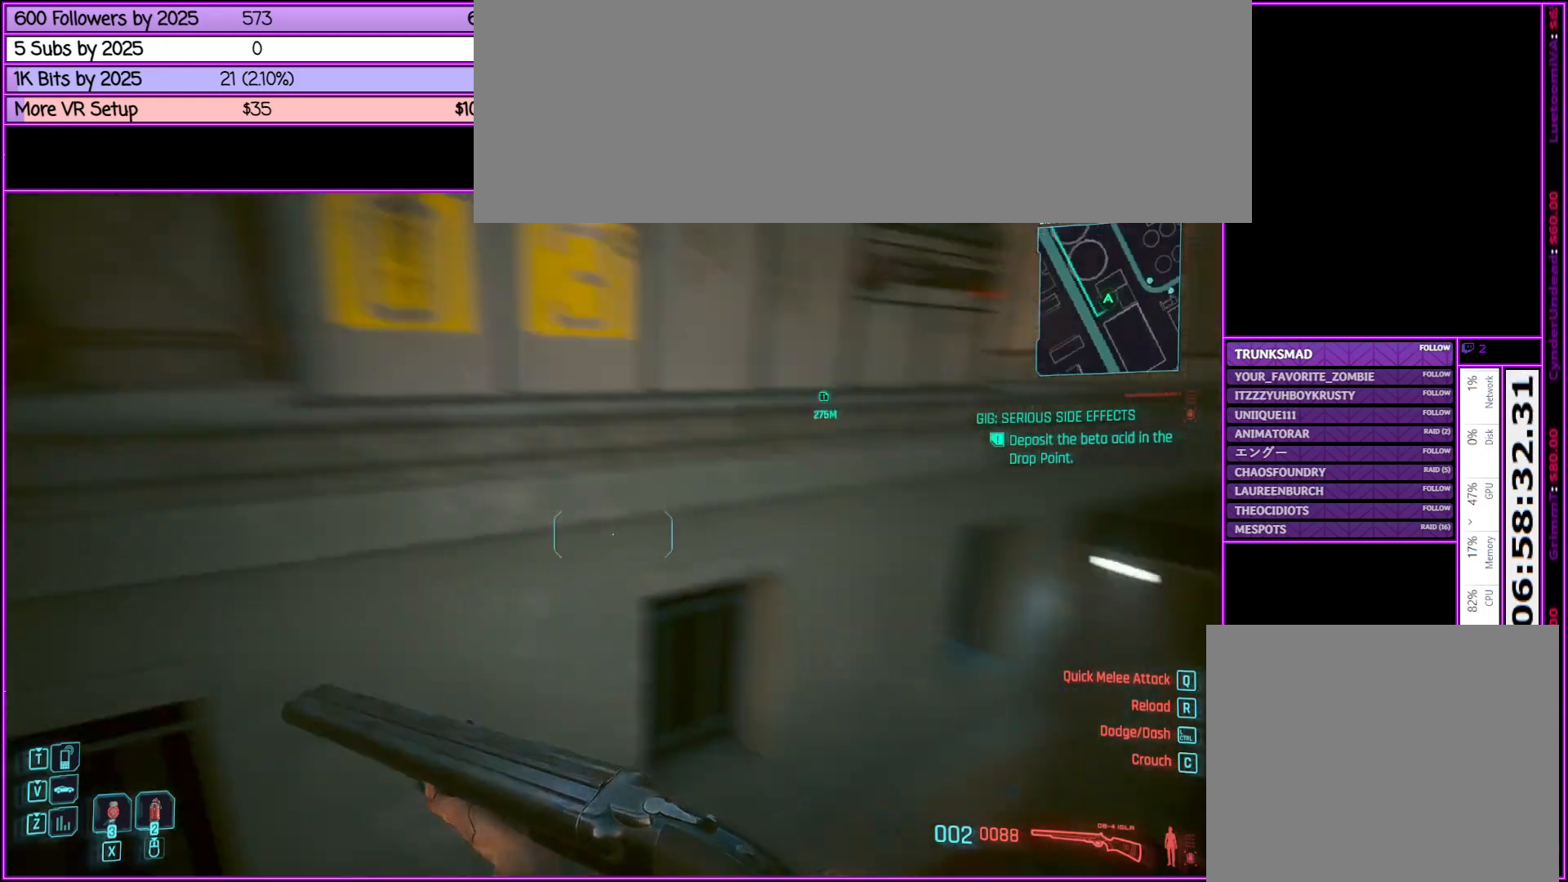
{"keys": ["shift_l", "w"], "mouse": [], "events": [[33, "d", "down"], [367, "w", "down"], [417, "space", "up"], [467, "d", "up"]]}
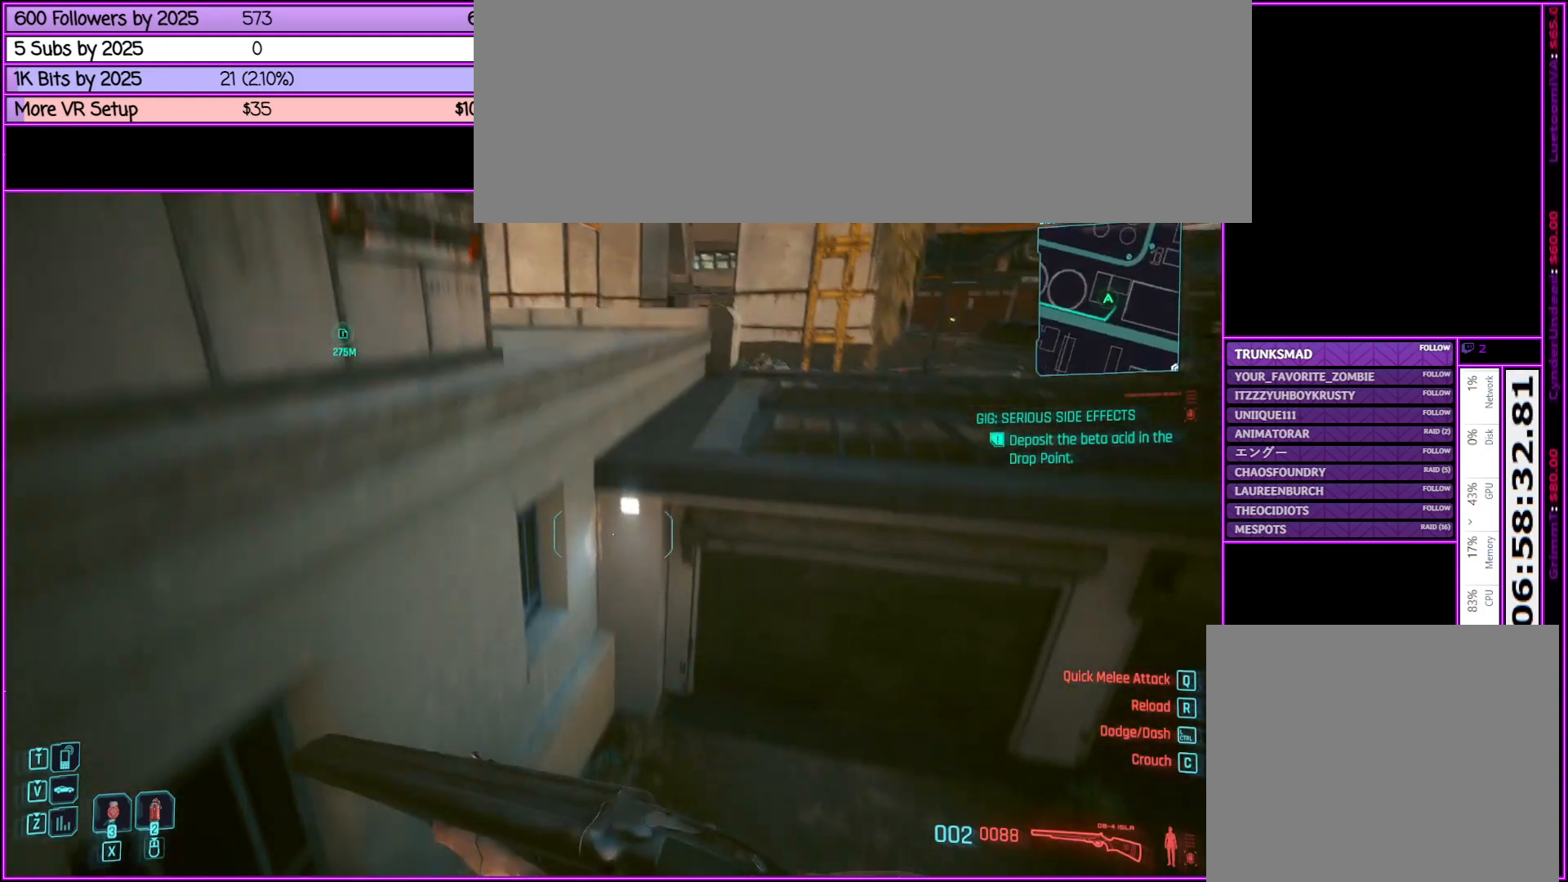
{"keys": ["shift_l", "w"], "mouse": [], "events": [[150, "a", "down"], [483, "a", "up"]]}
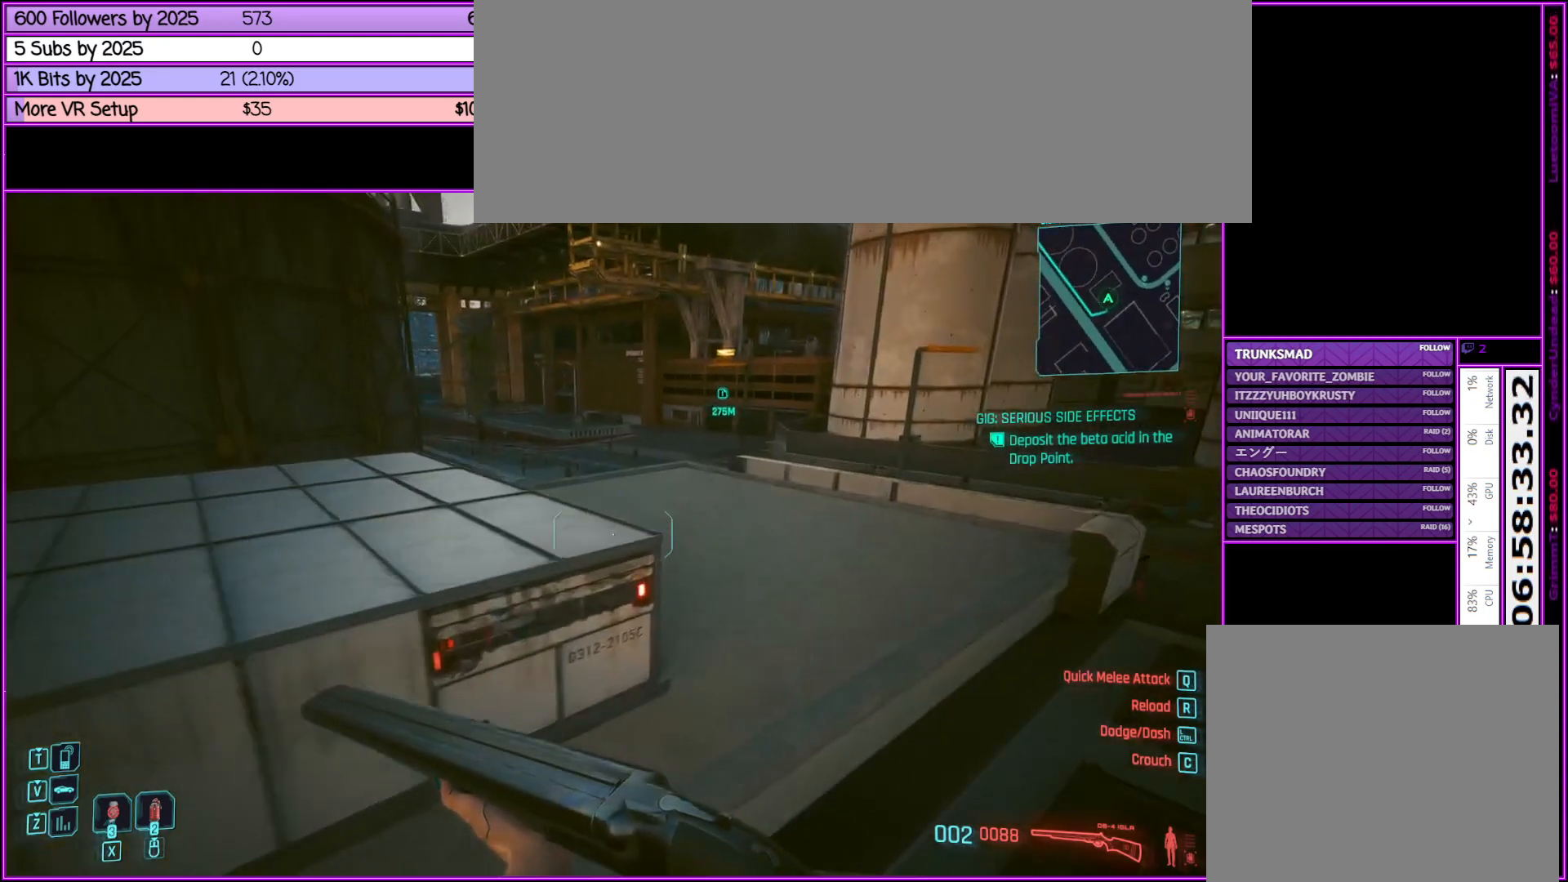
{"keys": ["shift_l", "space", "w"], "mouse": [], "events": [[267, "space", "down"]]}
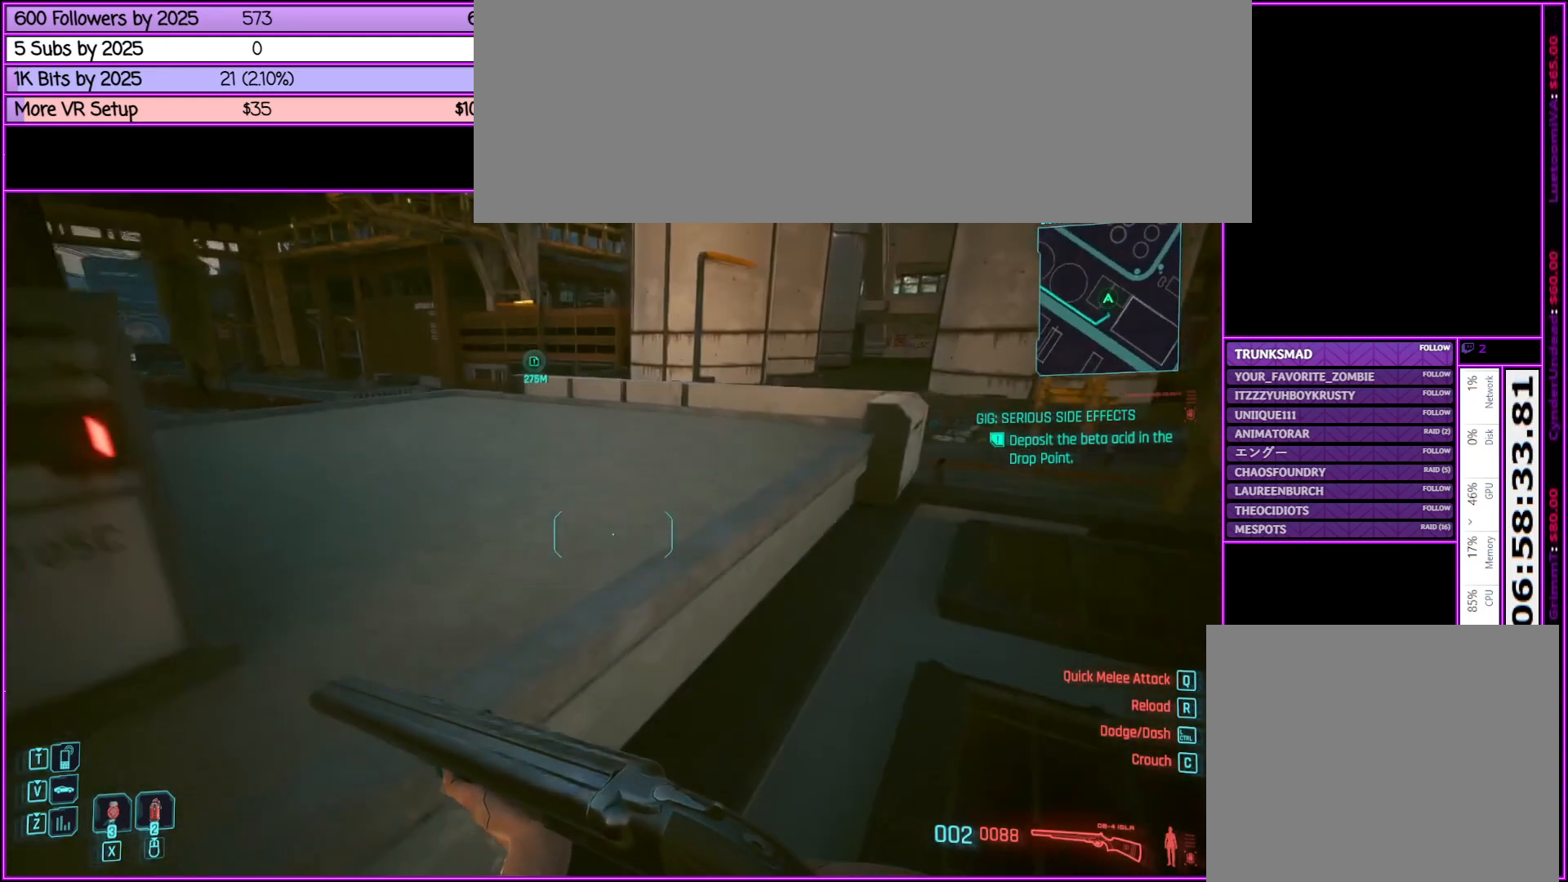
{"keys": ["shift_l", "w"], "mouse": [], "events": [[383, "space", "up"]]}
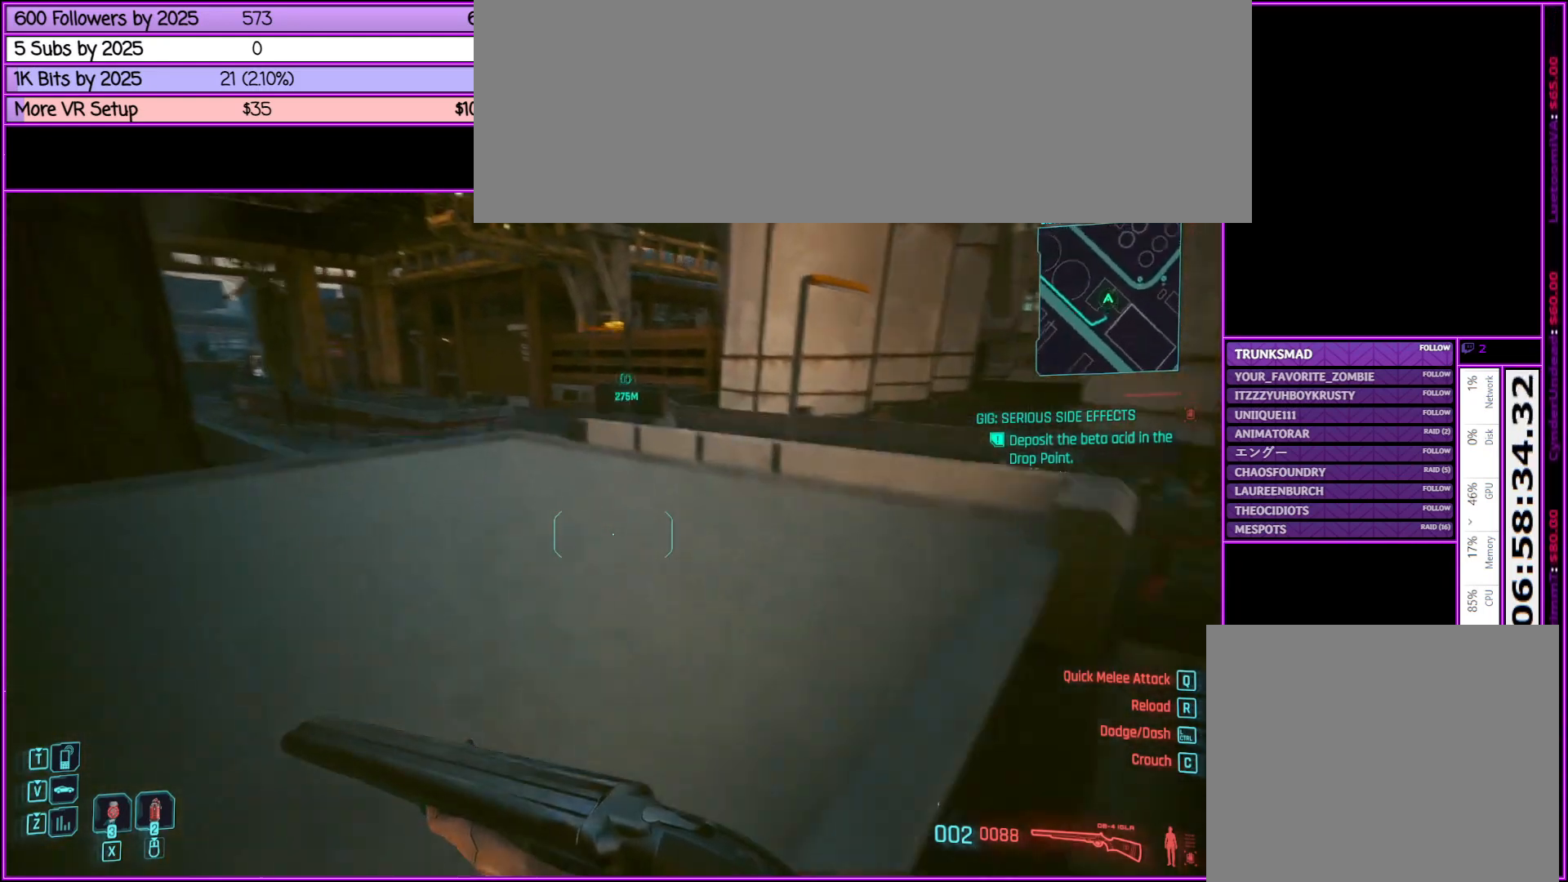
{"keys": ["shift_l", "w"], "mouse": [], "events": []}
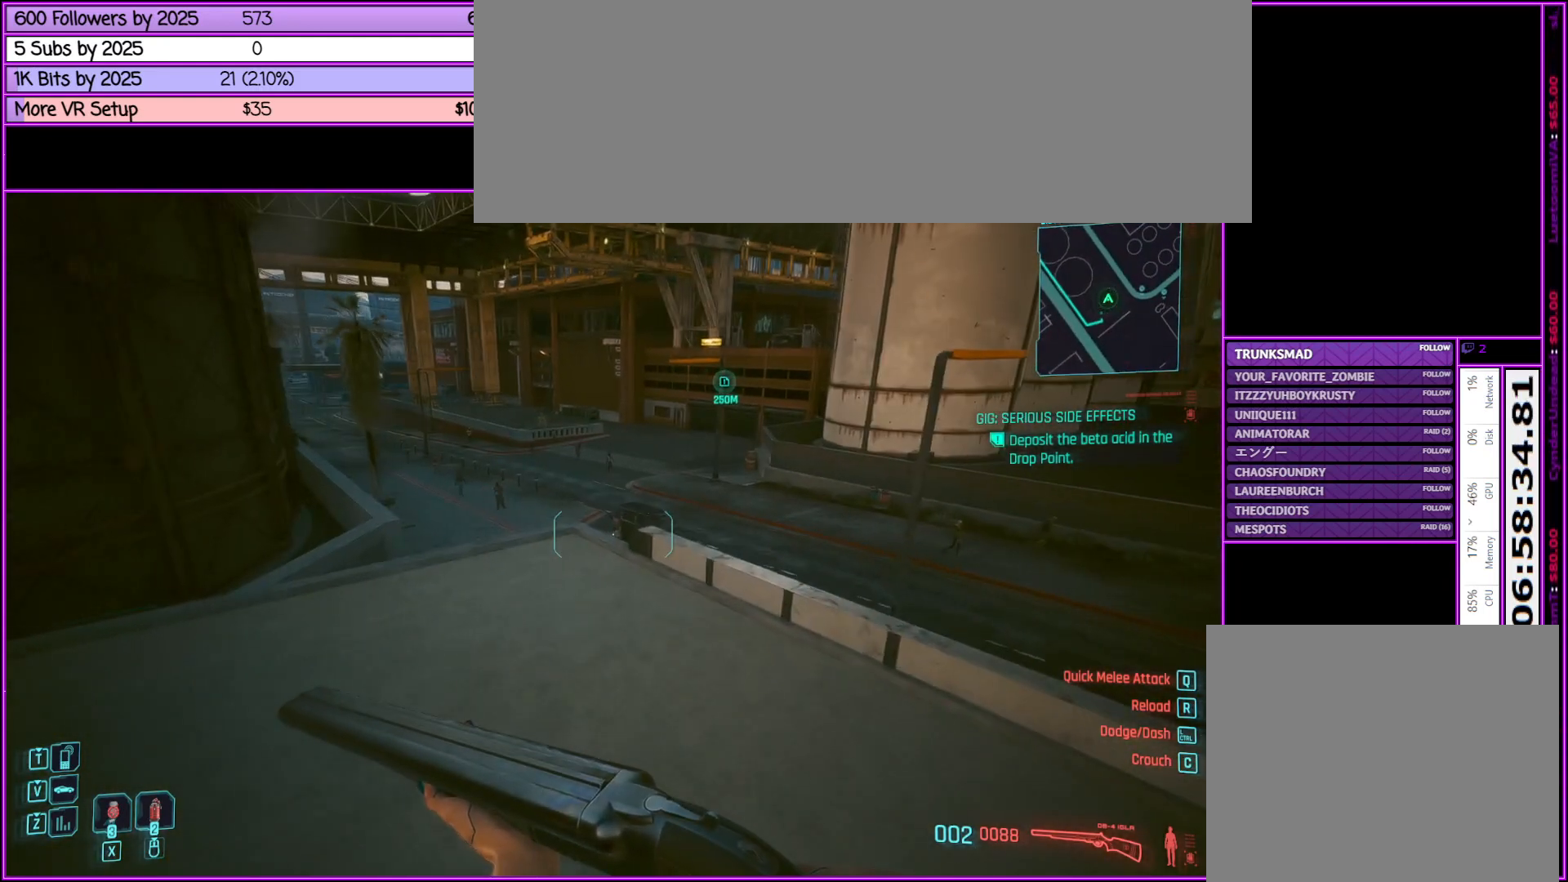
{"keys": ["shift_l", "w"], "mouse": [], "events": []}
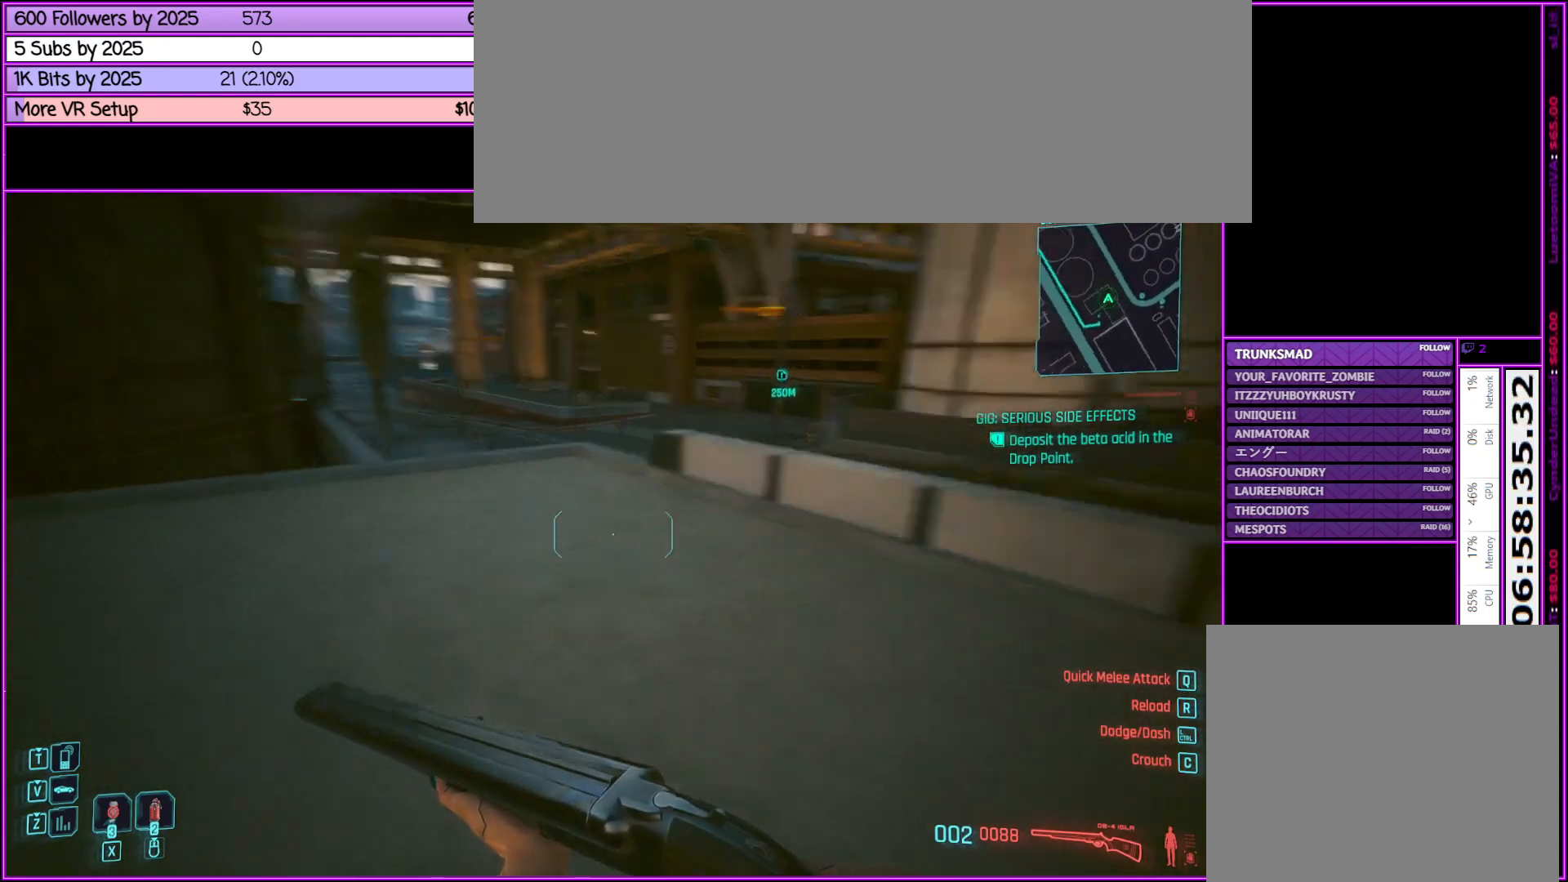
{"keys": ["shift_l", "w"], "mouse": [], "events": []}
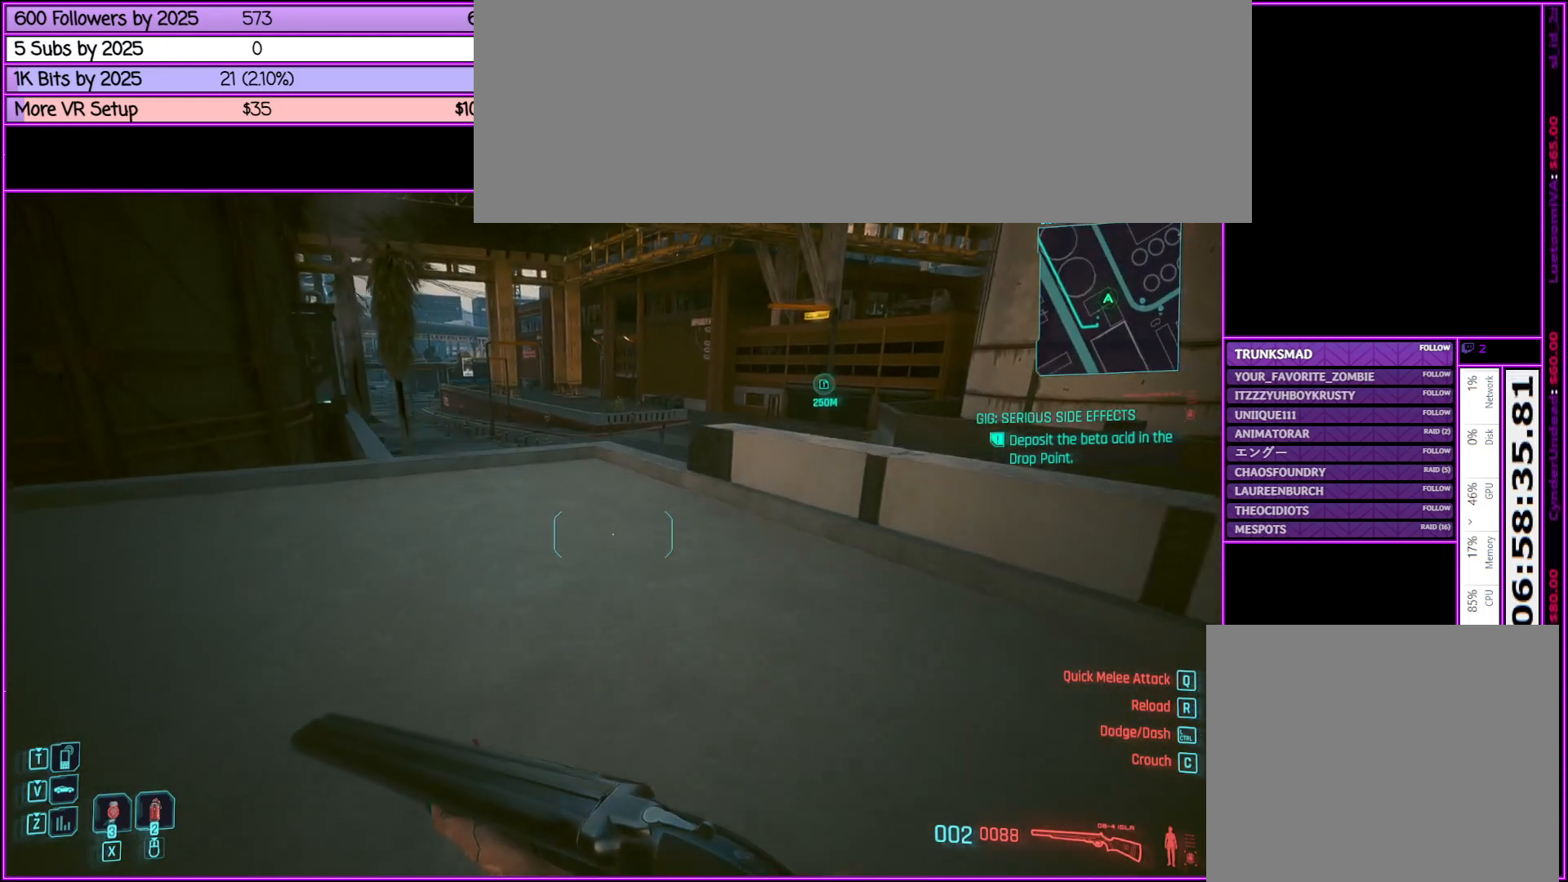
{"keys": ["shift_l", "w"], "mouse": [], "events": [[200, "shift_l", "up"], [450, "shift_l", "down"]]}
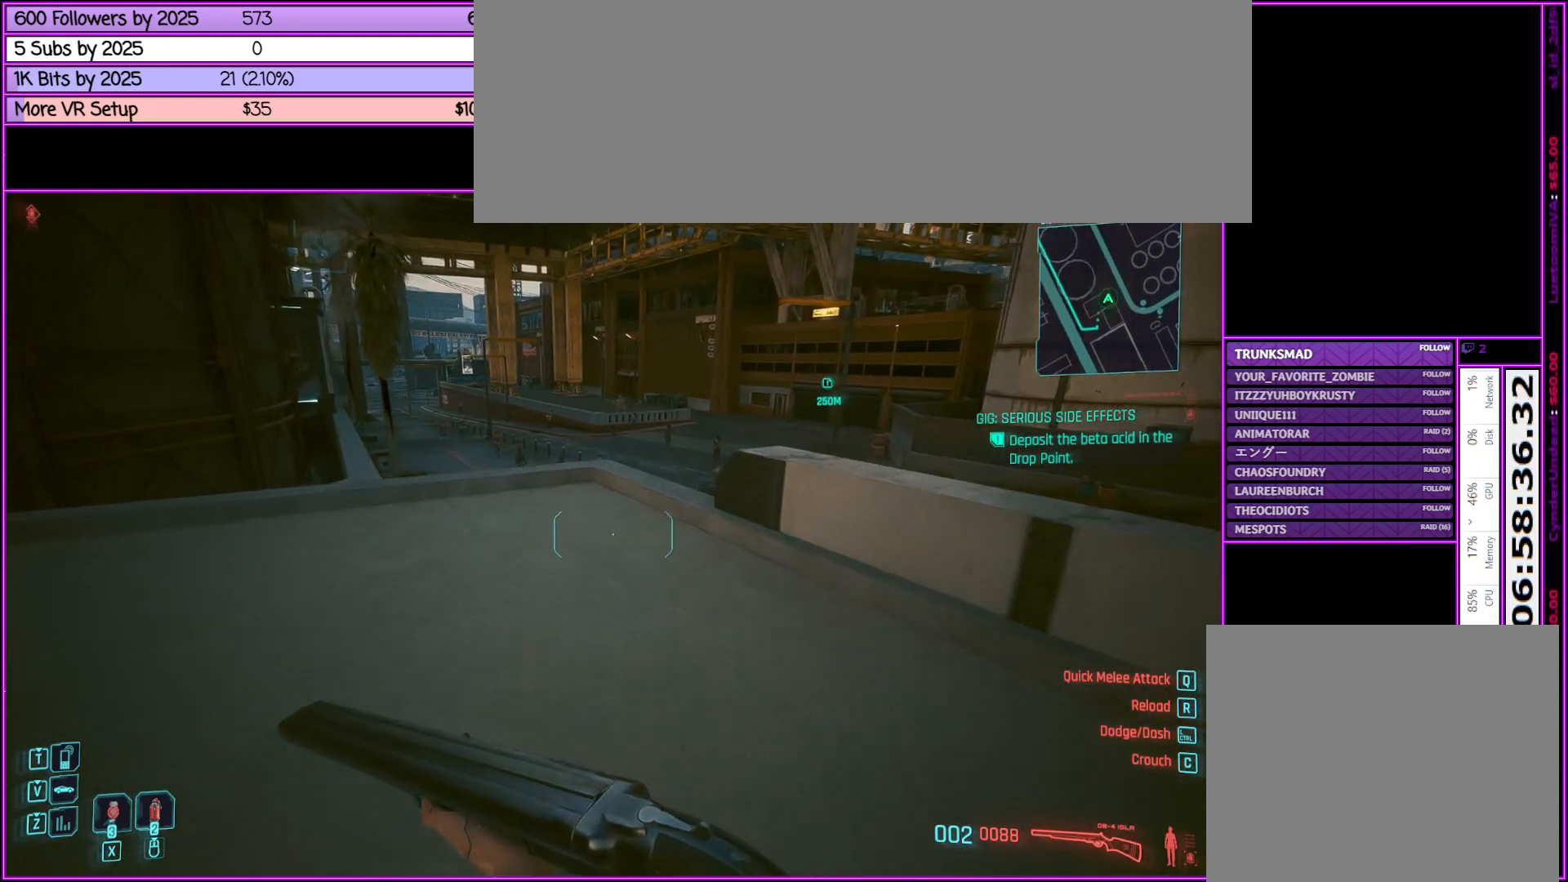
{"keys": ["shift_l", "w"], "mouse": [], "events": []}
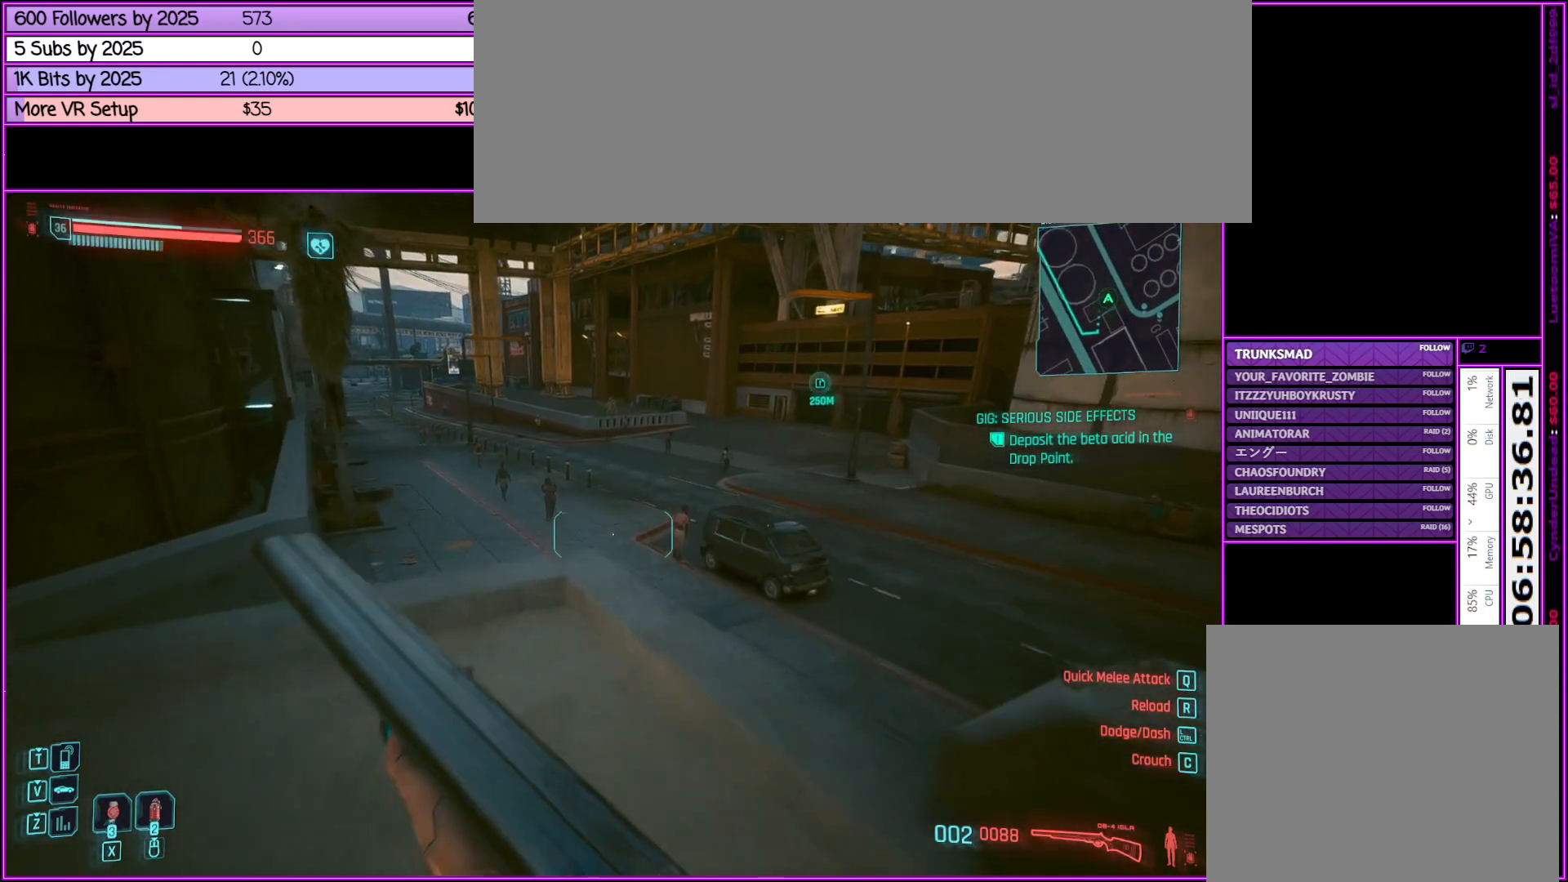
{"keys": ["shift_l", "w"], "mouse": [], "events": []}
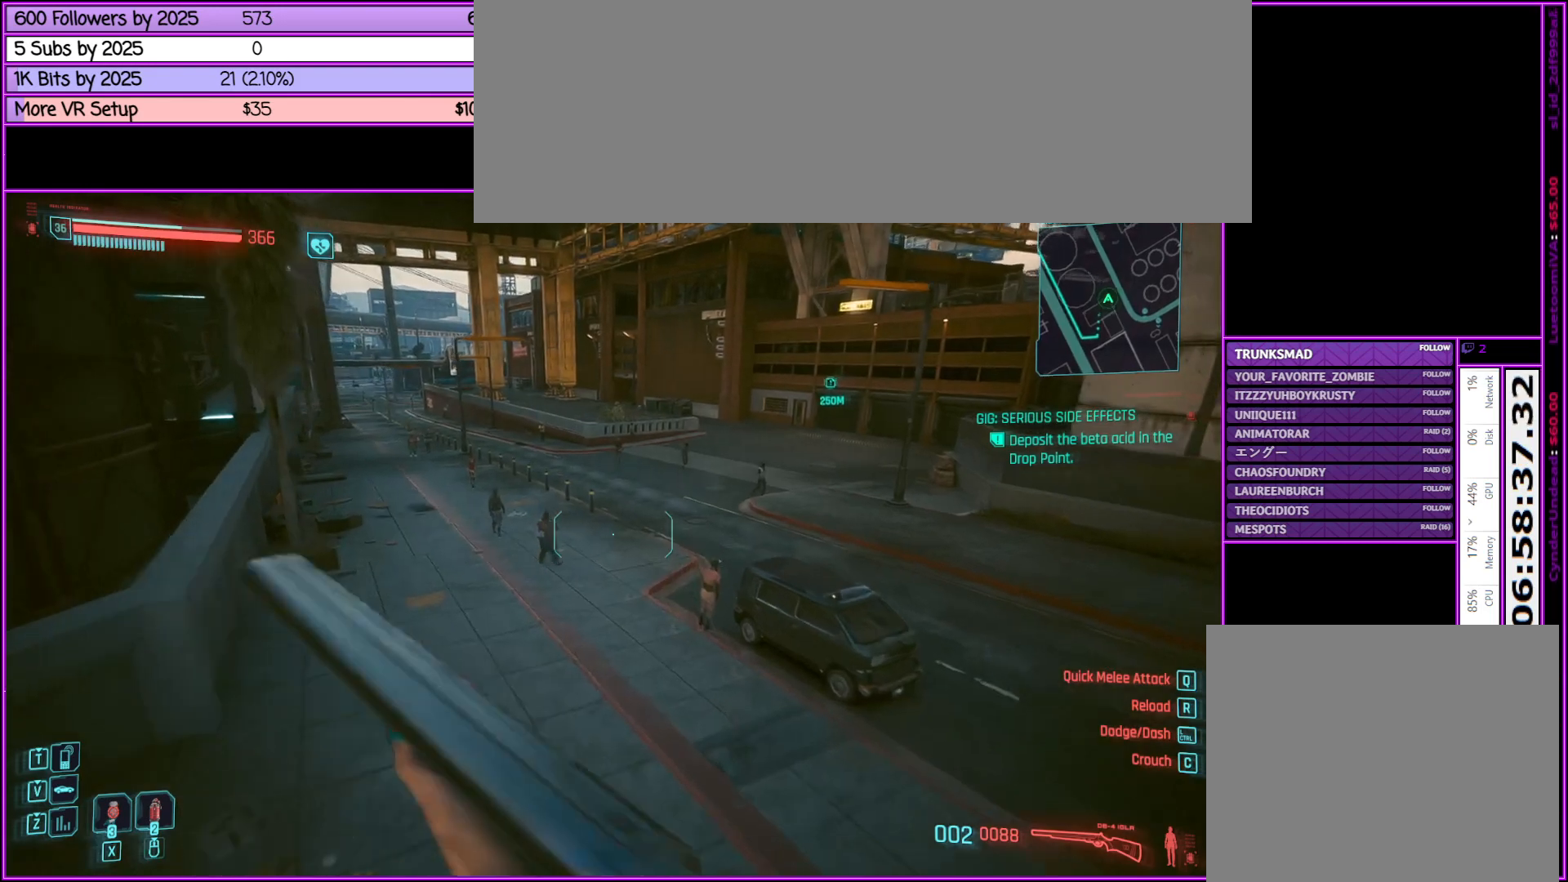
{"keys": ["shift_l", "w"], "mouse": [], "events": []}
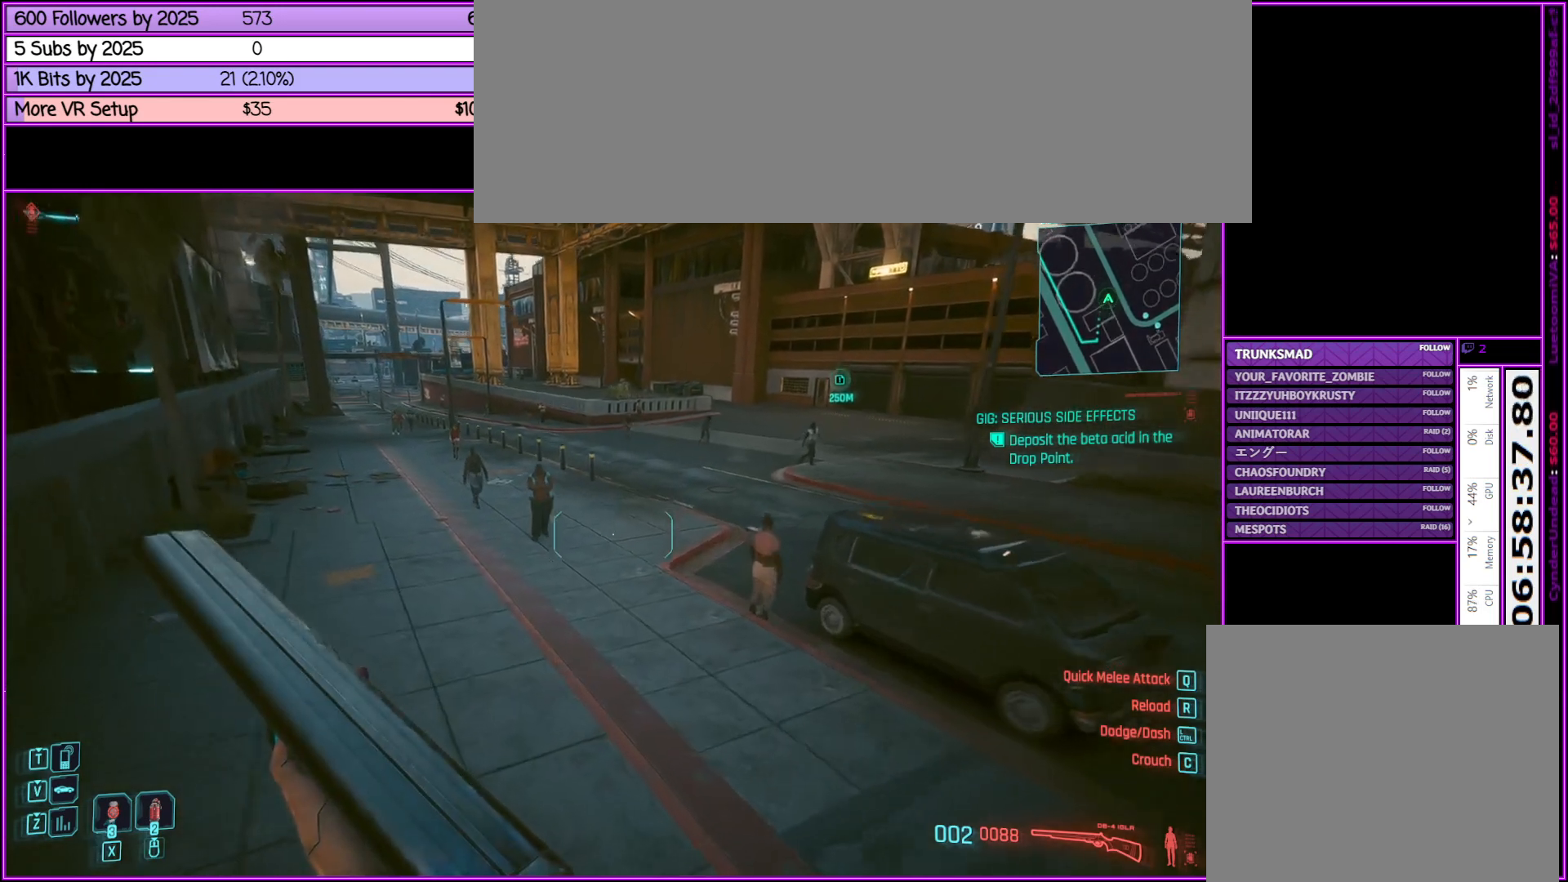
{"keys": ["shift_l", "w"], "mouse": [], "events": []}
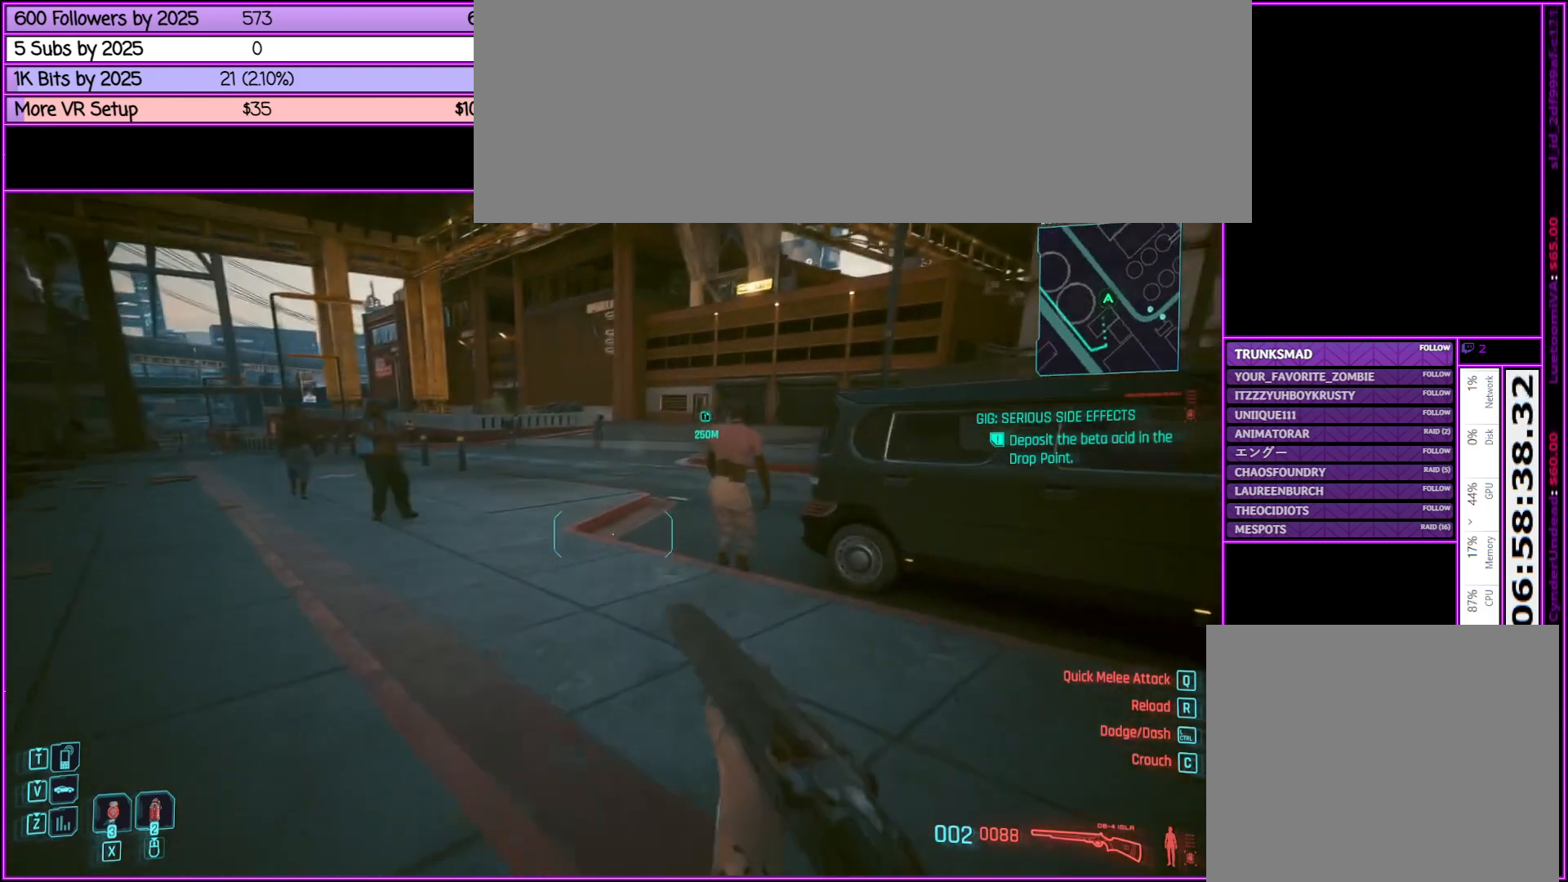
{"keys": ["shift_l", "w"], "mouse": [], "events": []}
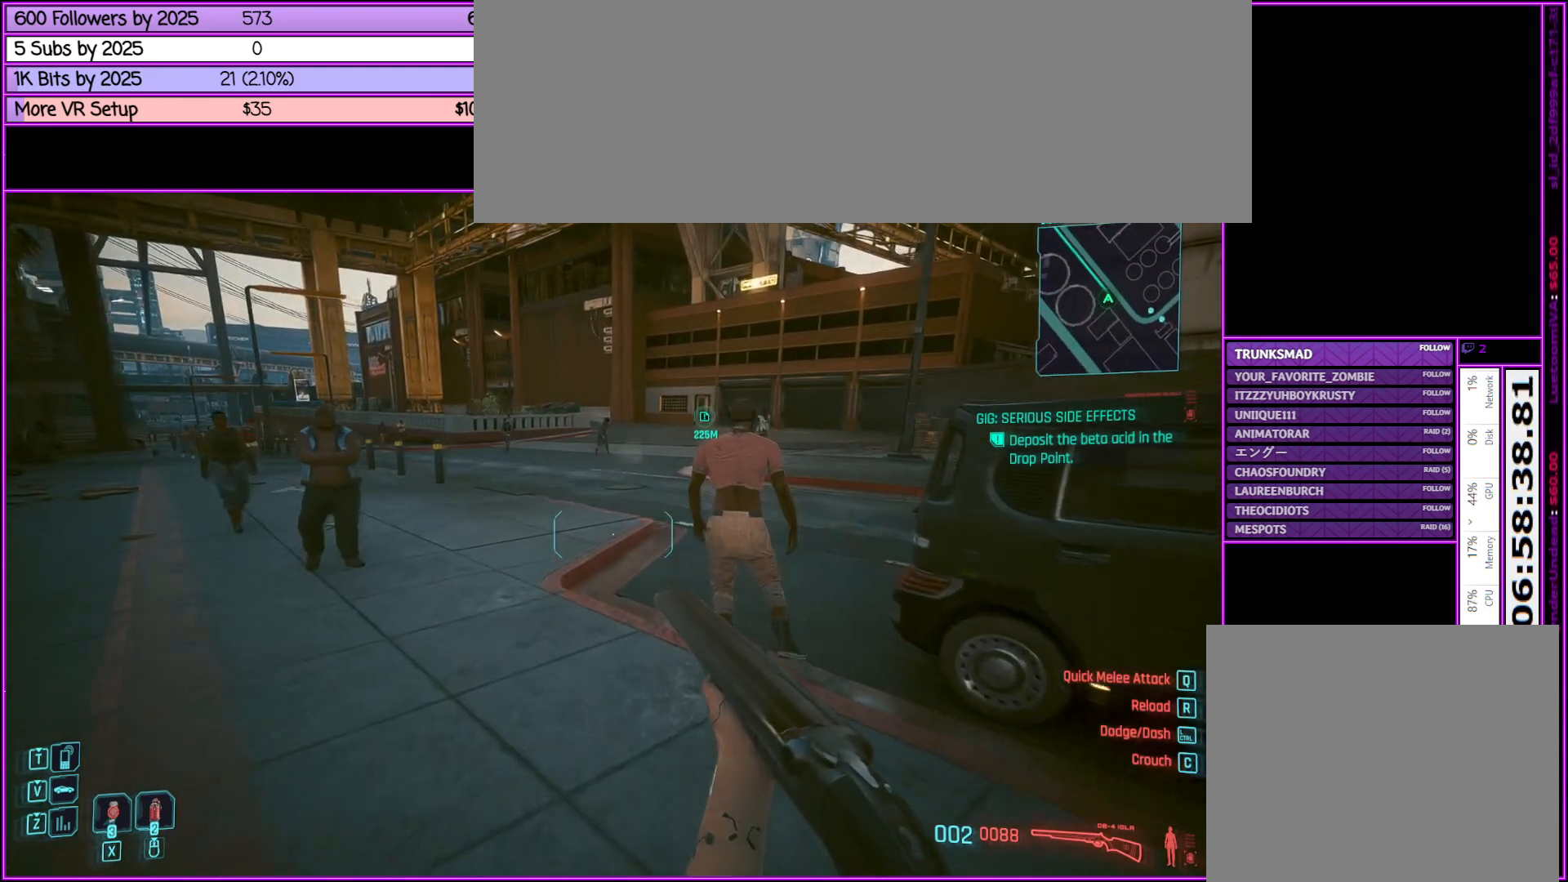
{"keys": ["shift_l", "w"], "mouse": [], "events": [[17, "shift_l", "up"], [350, "shift_l", "down"]]}
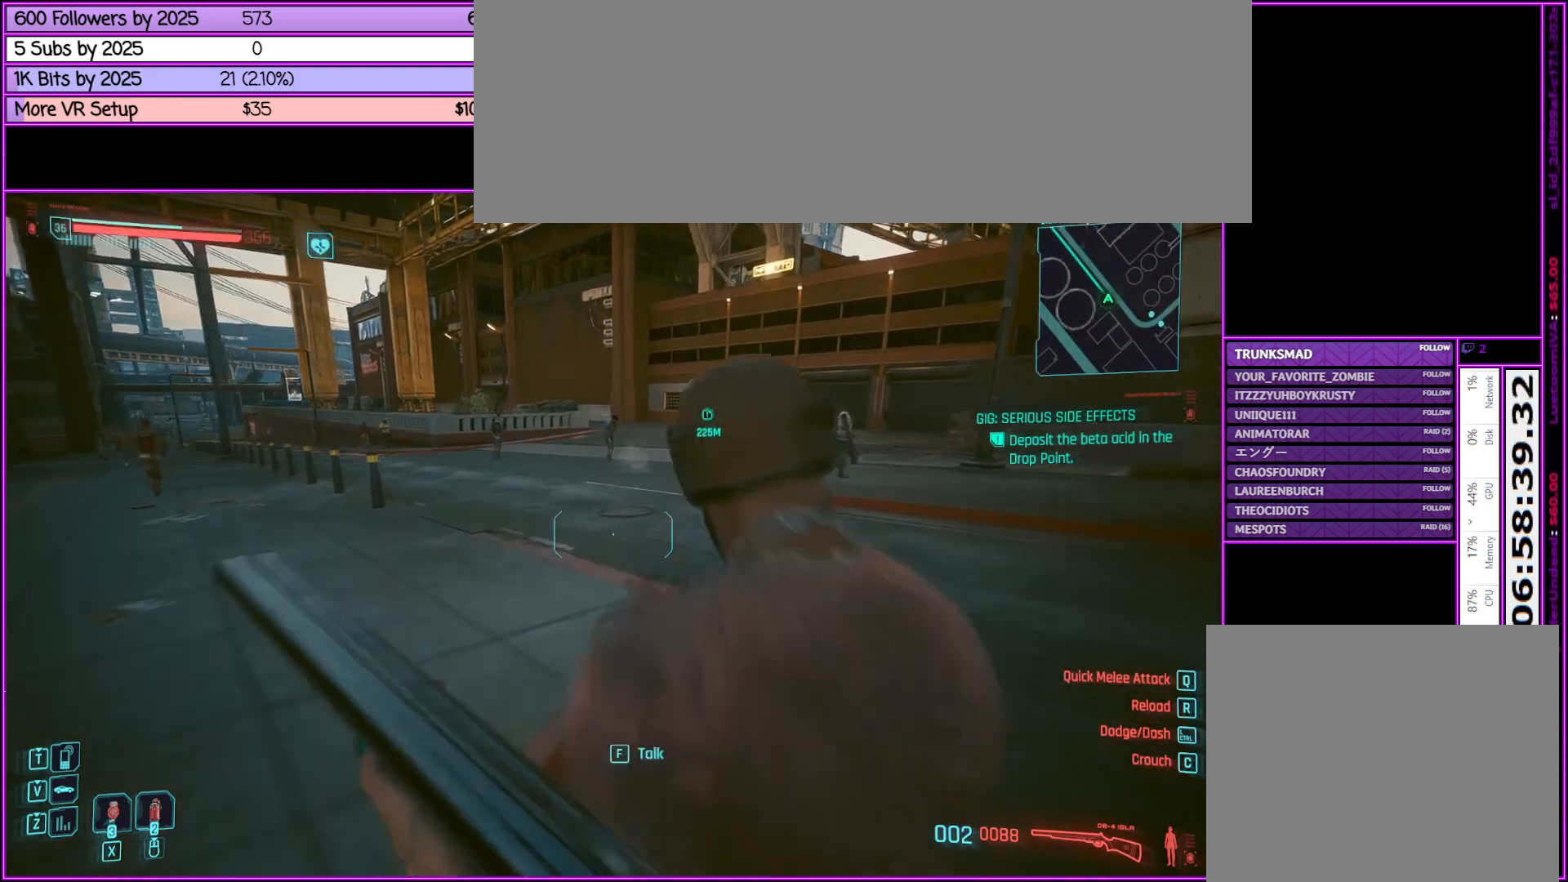
{"keys": ["shift_l", "w"], "mouse": [], "events": []}
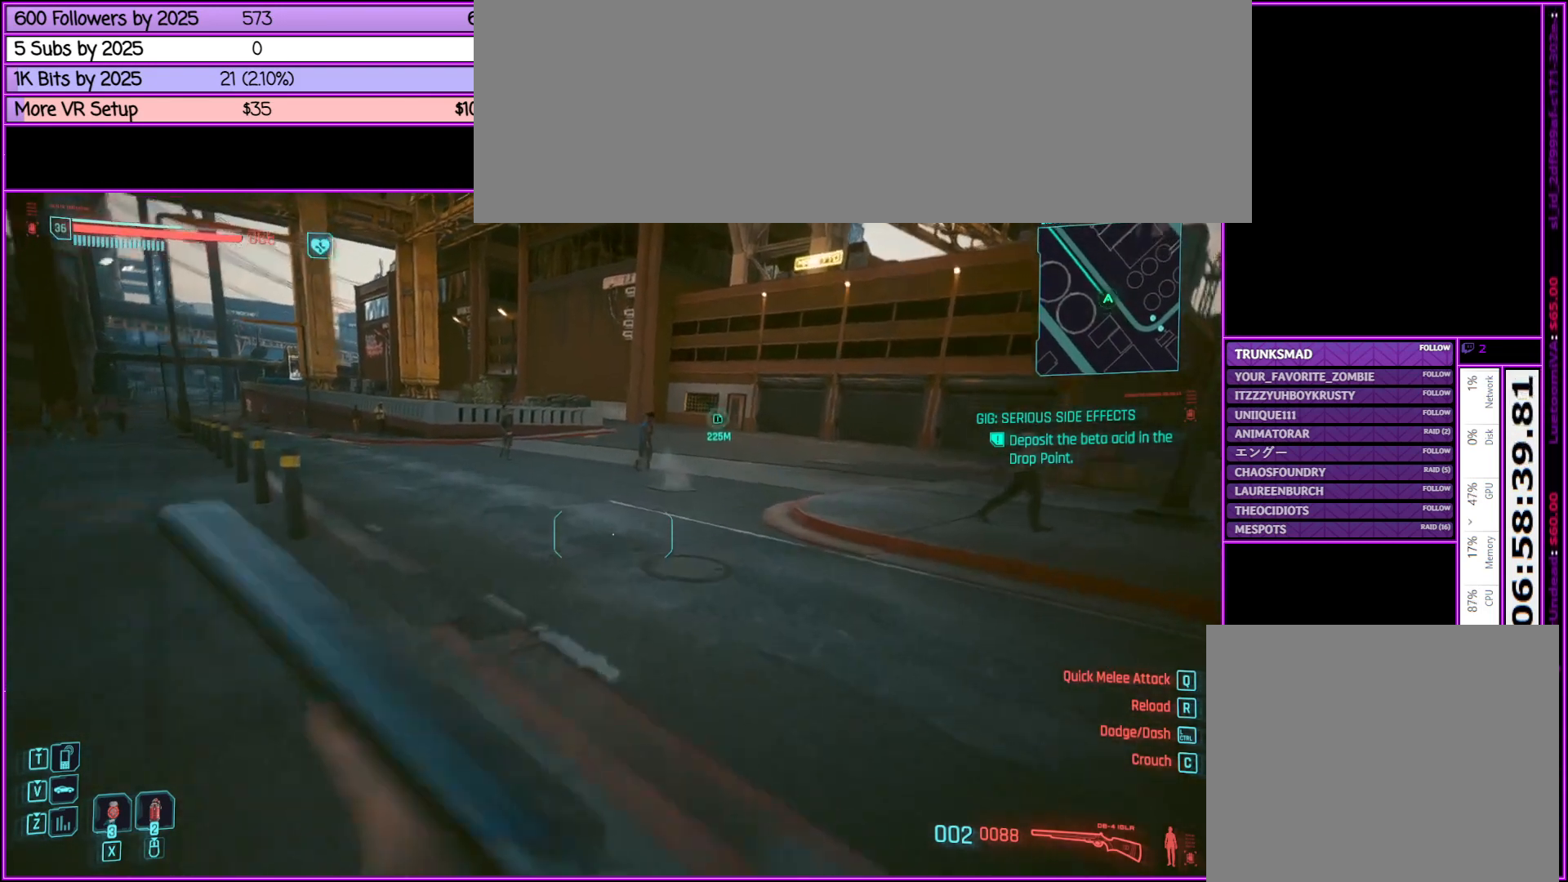
{"keys": ["shift_l", "w"], "mouse": [], "events": []}
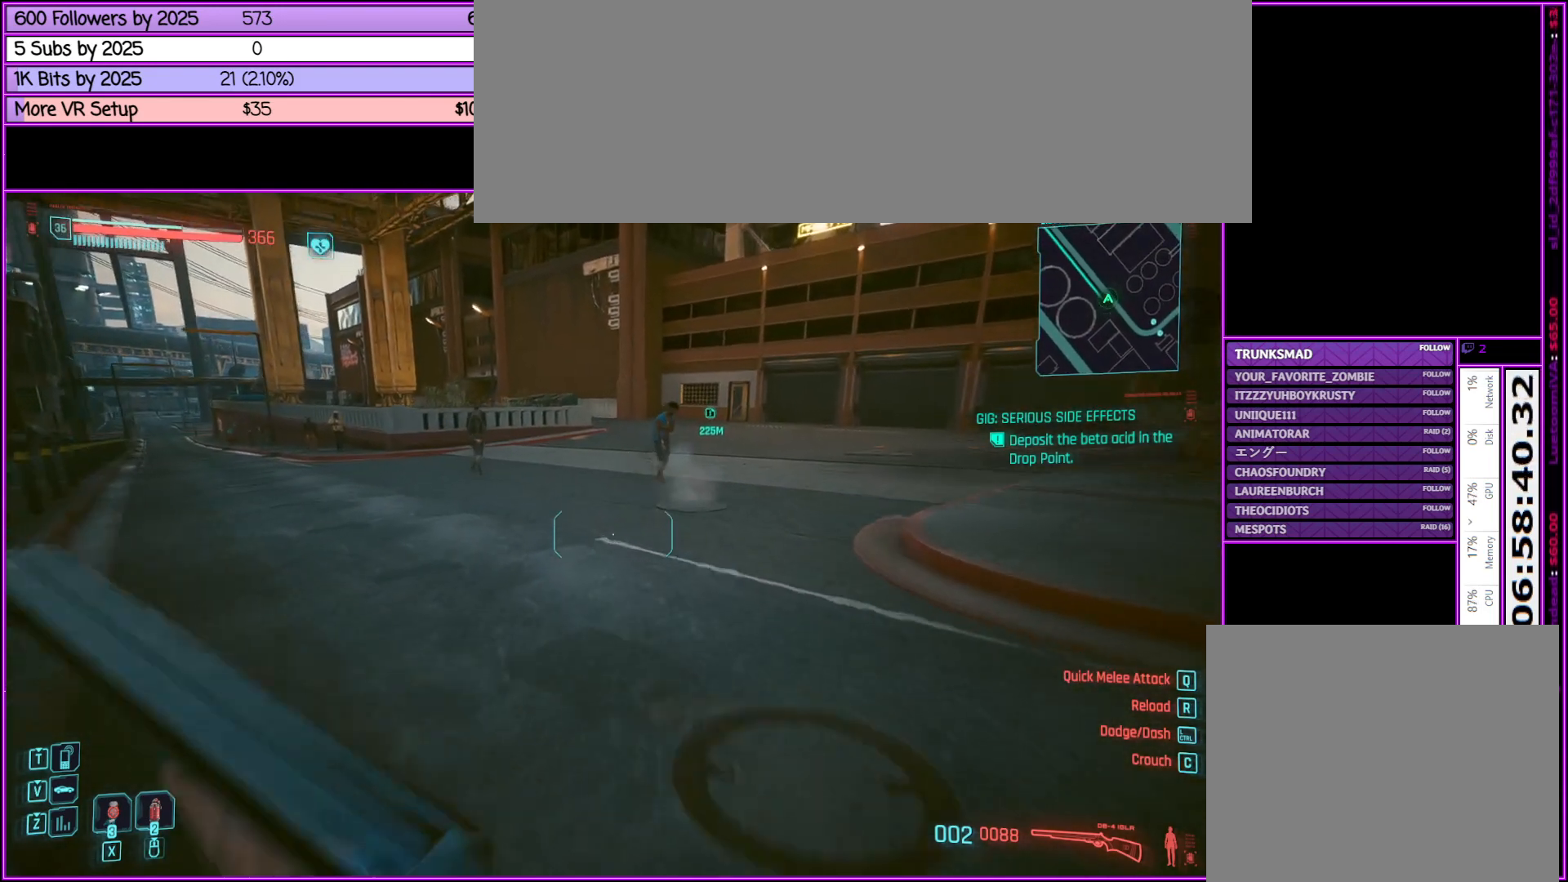
{"keys": ["shift_l", "w"], "mouse": [], "events": []}